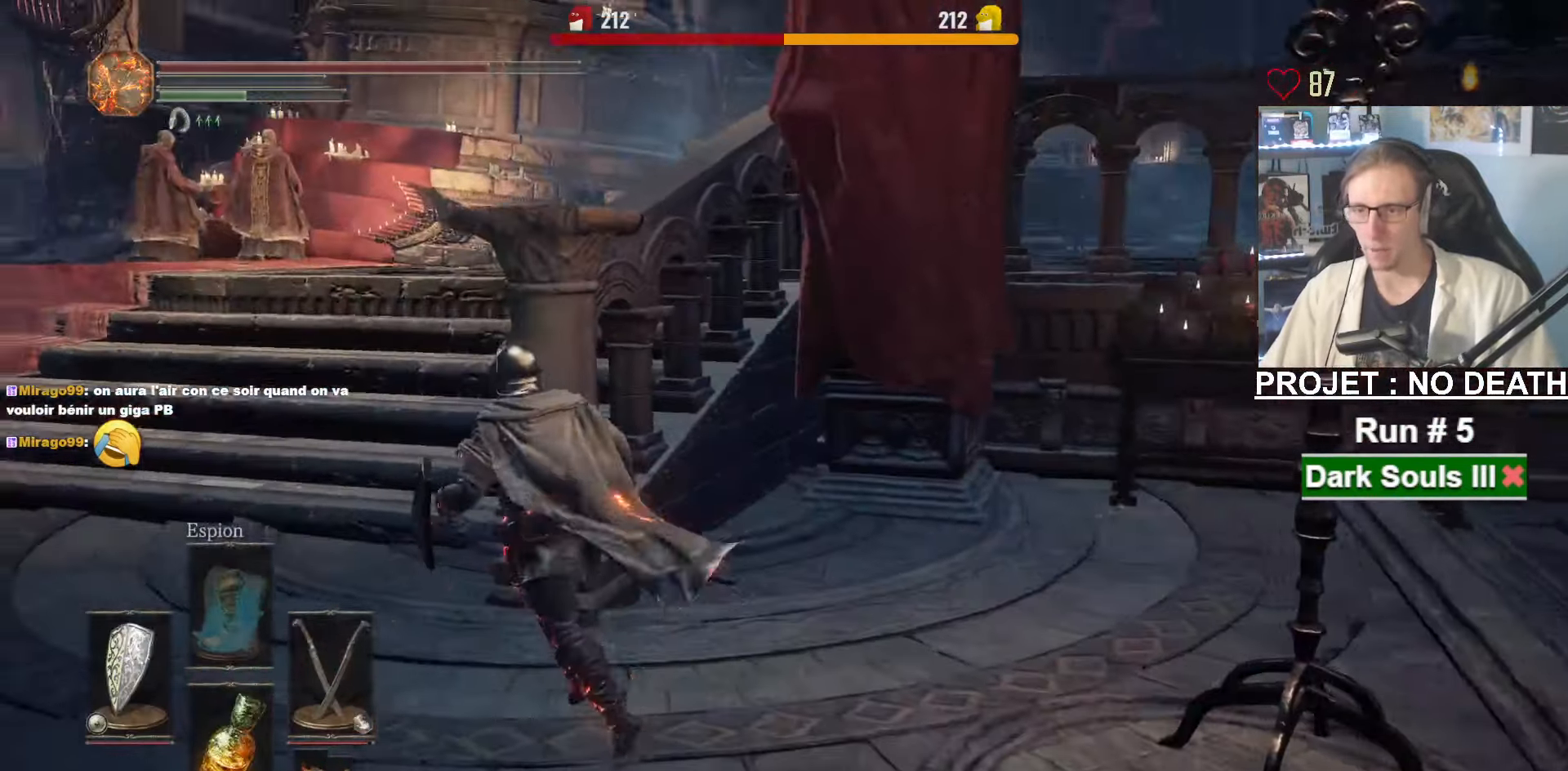
Gameplay with keyboard and mouse; each line is a JSON object with the keys and mouse buttons held at the frame after it. "events" lists presses ("down") and releases ("up") of "1", "2", "3", "4", "a", "alt", "ctrl", "d", "down", "e", "f", "g", "left", "q", "r", "return", "right", "s", "shift", "space", "tab", "up", "z", "mouse_left", "mouse_wheel", "mouse_right", "mouse_mb4" and "mouse_mb5" between this image and that frame as [ms after this image, input, new state], when the widget could be followed in between. "mouse_left", "mouse_wheel", "mouse_right", "mouse_mb4", "mouse_mb5" = the "left", "wheel", "right", "mb4", "mb5" buttons of the "mouse" list. No other keys are recorded. "wheel" means that the mouse wheel is clicked or scrolled. Not read: mouse_move other_keys.
{"keys": ["z"], "mouse": [], "events": [[433, "space", "up"], [483, "q", "up"]]}
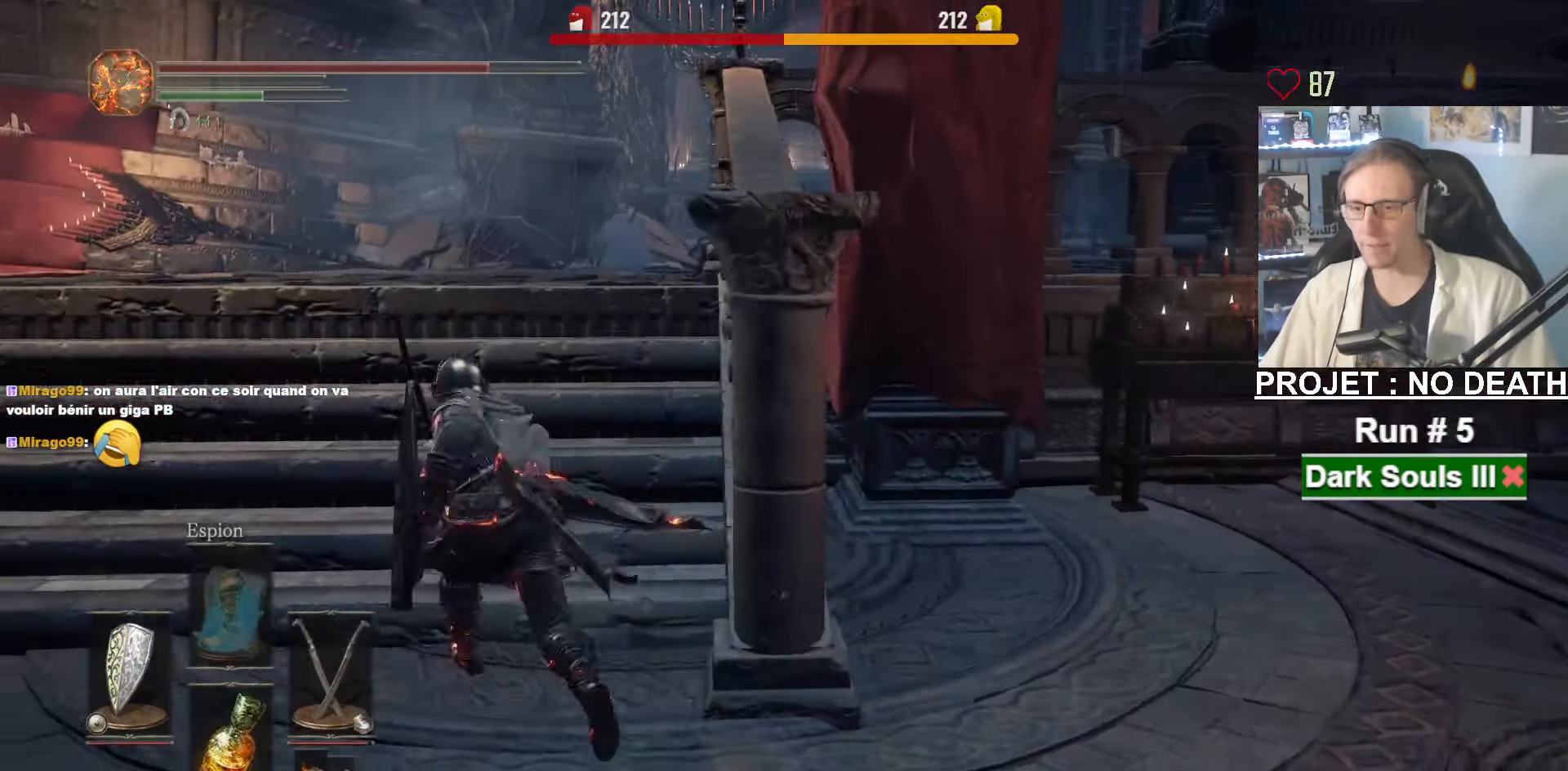
{"keys": ["space", "z"], "mouse": [], "events": [[317, "space", "down"]]}
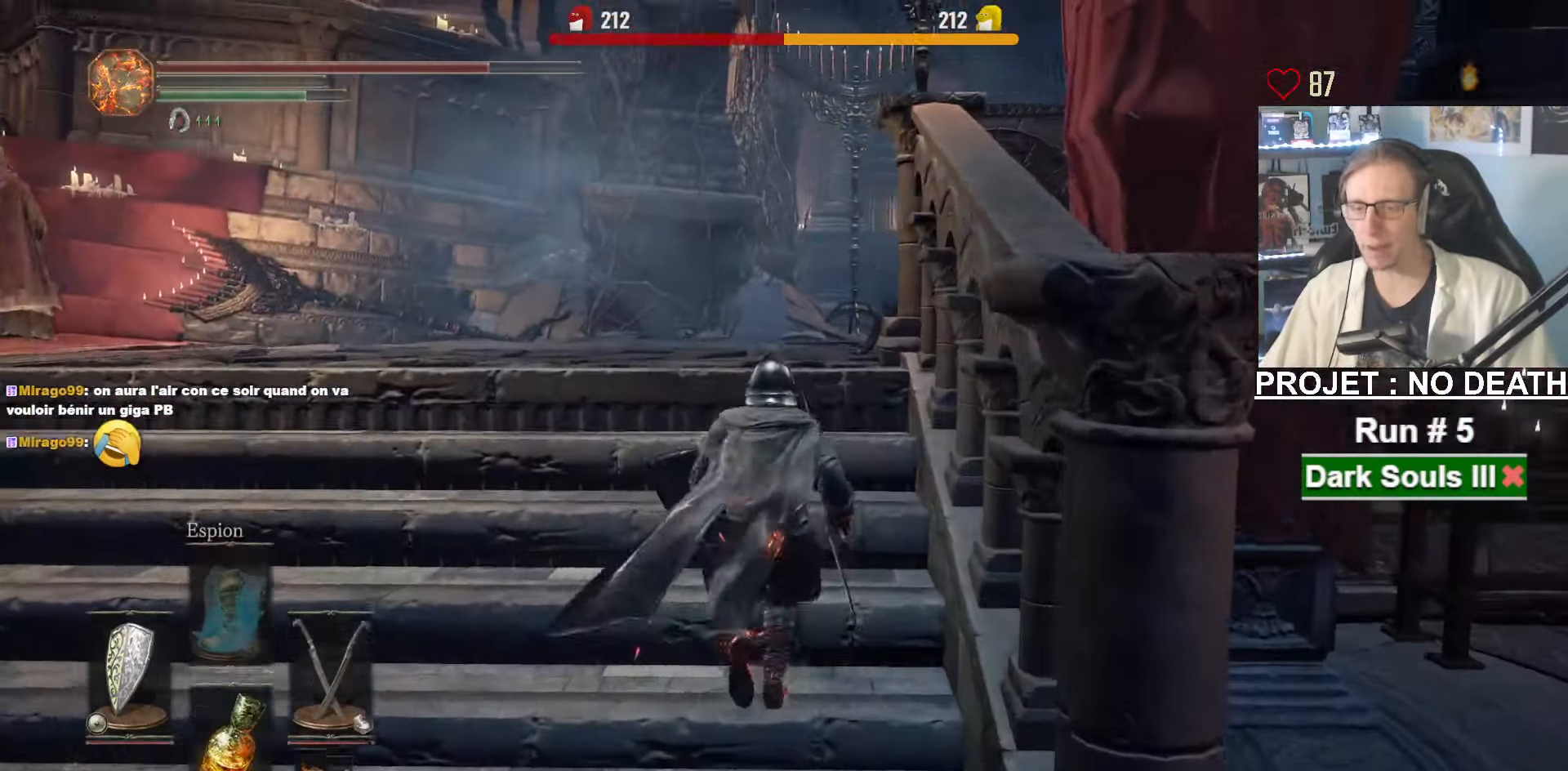
{"keys": ["space", "z"], "mouse": [], "events": []}
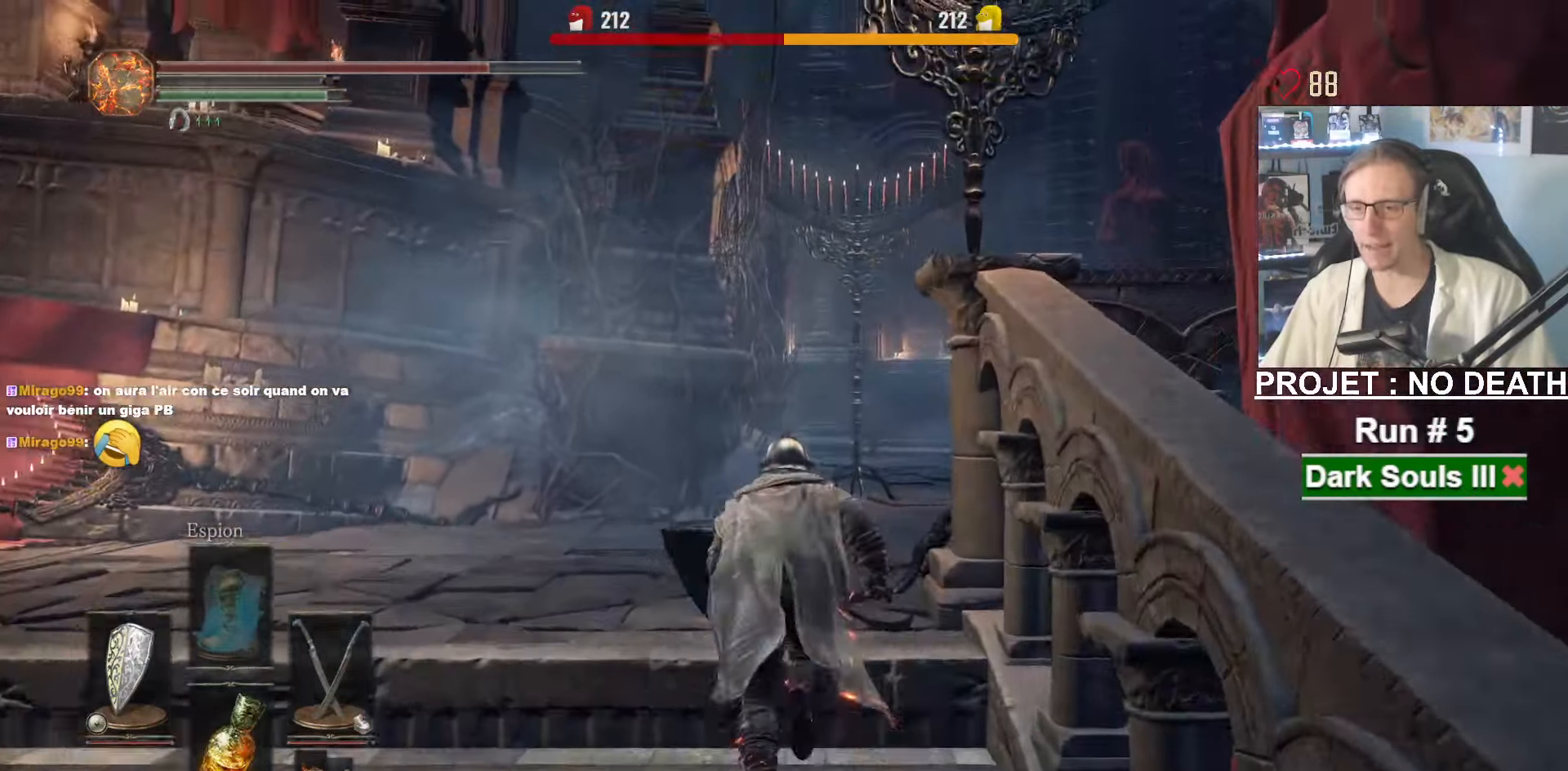
{"keys": ["space", "z"], "mouse": [], "events": [[300, "tab", "down"], [400, "e", "down"], [400, "tab", "up"], [483, "e", "up"]]}
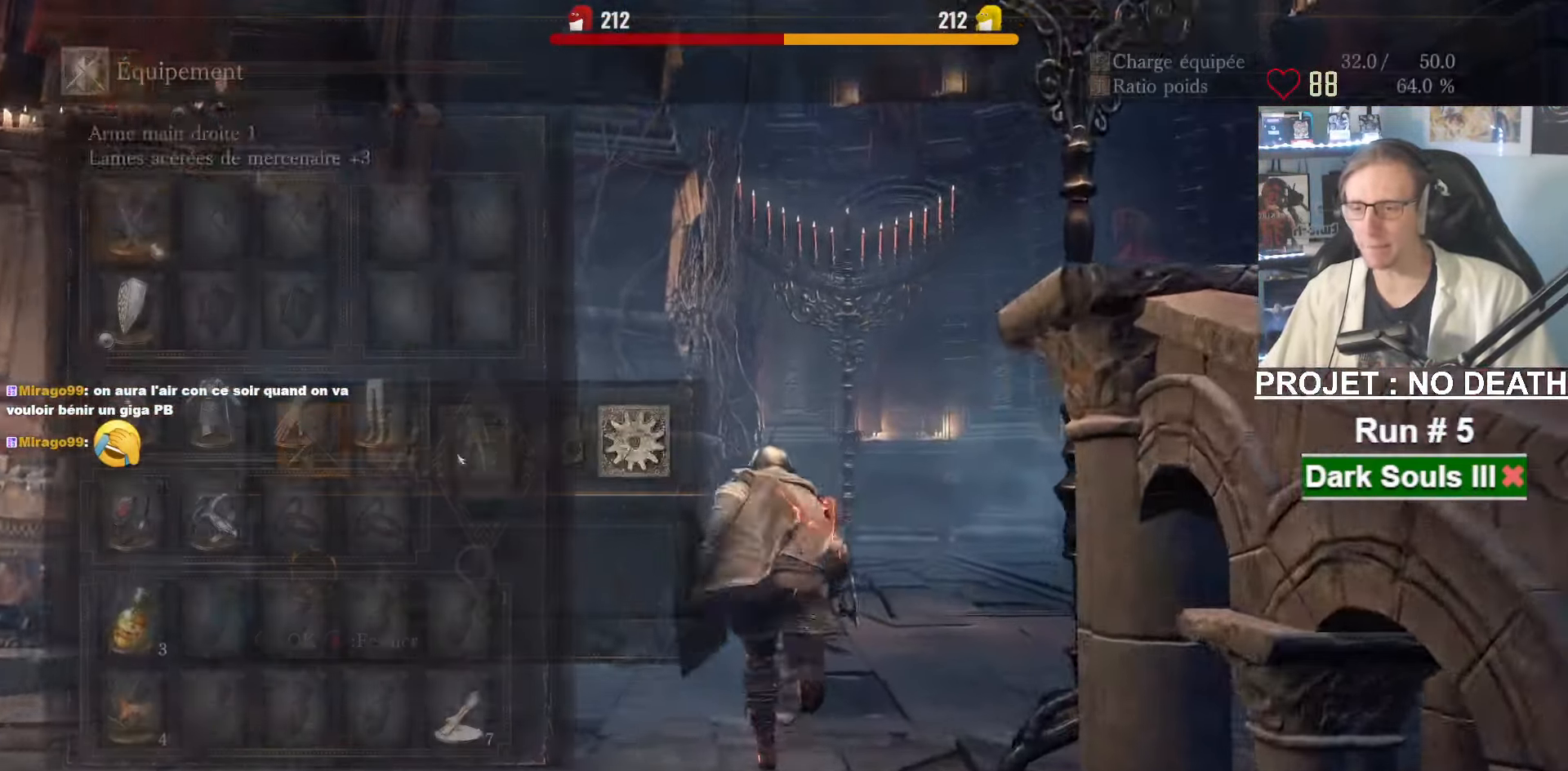
{"keys": ["space", "z"], "mouse": [], "events": []}
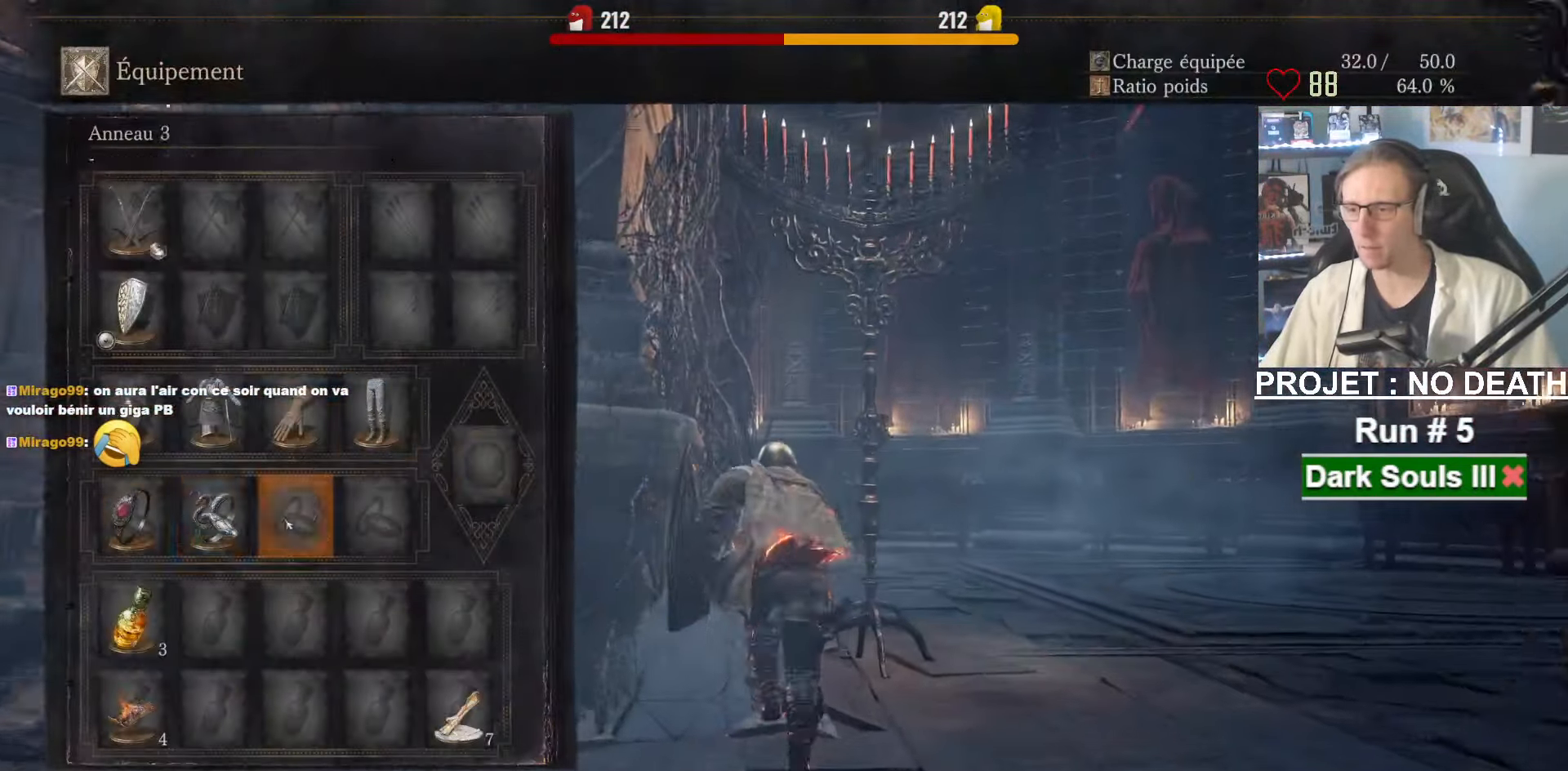
{"keys": ["space", "z"], "mouse": [], "events": [[50, "mouse_left", "down"], [150, "mouse_left", "up"]]}
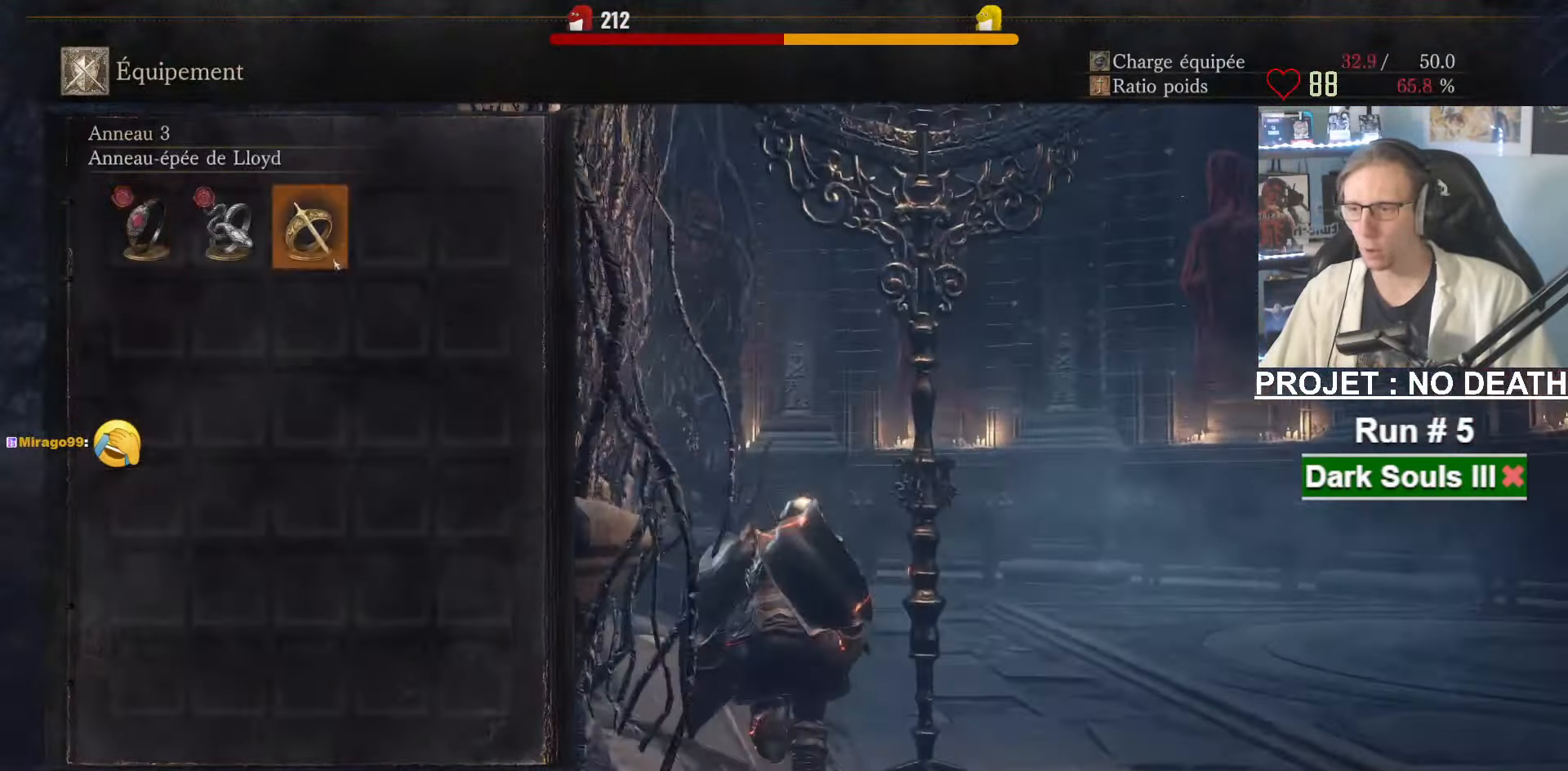
{"keys": ["space", "z"], "mouse": [], "events": [[67, "mouse_left", "down"], [167, "mouse_left", "up"], [300, "tab", "down"], [434, "tab", "up"]]}
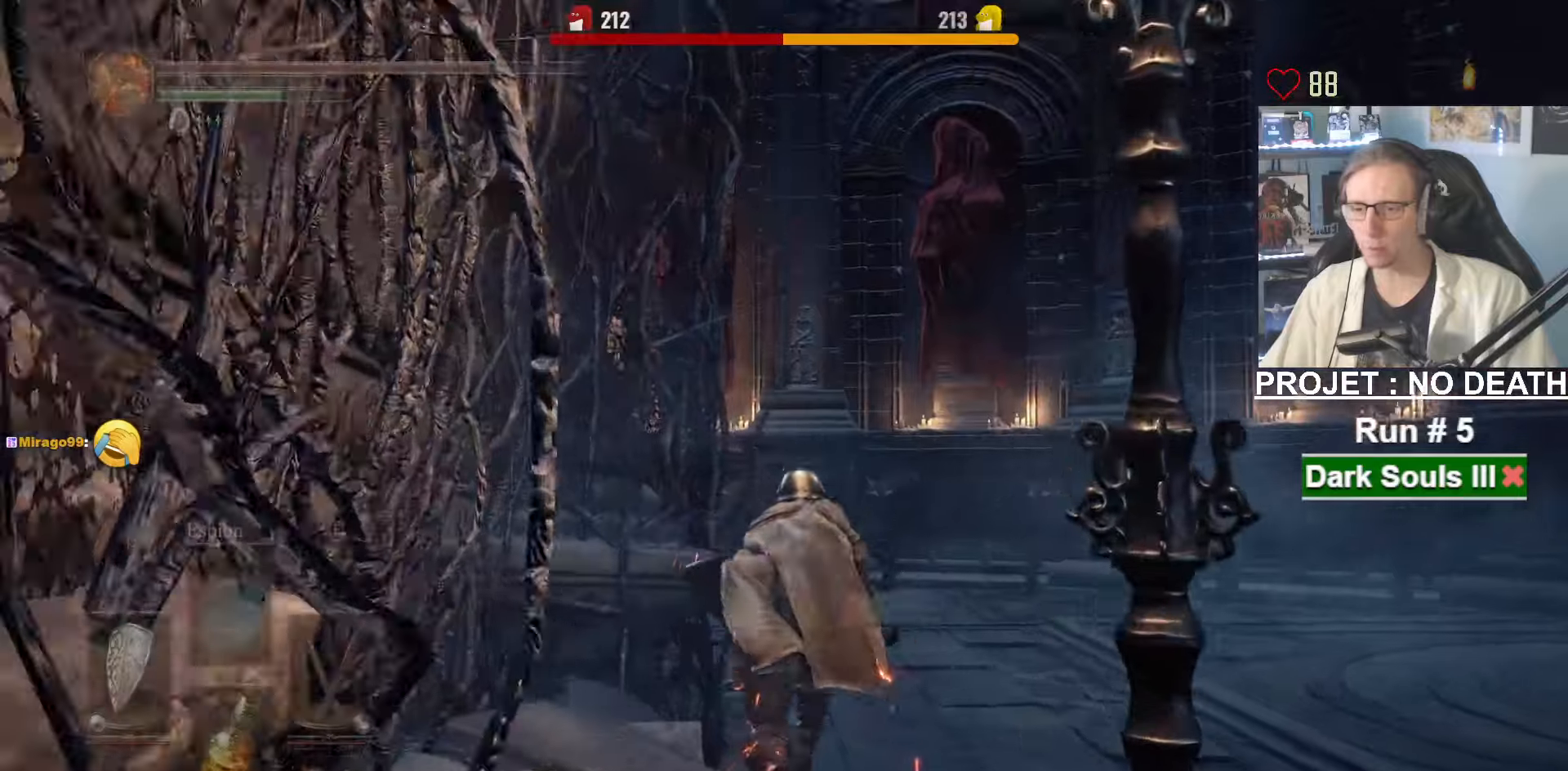
{"keys": ["space", "z"], "mouse": [], "events": []}
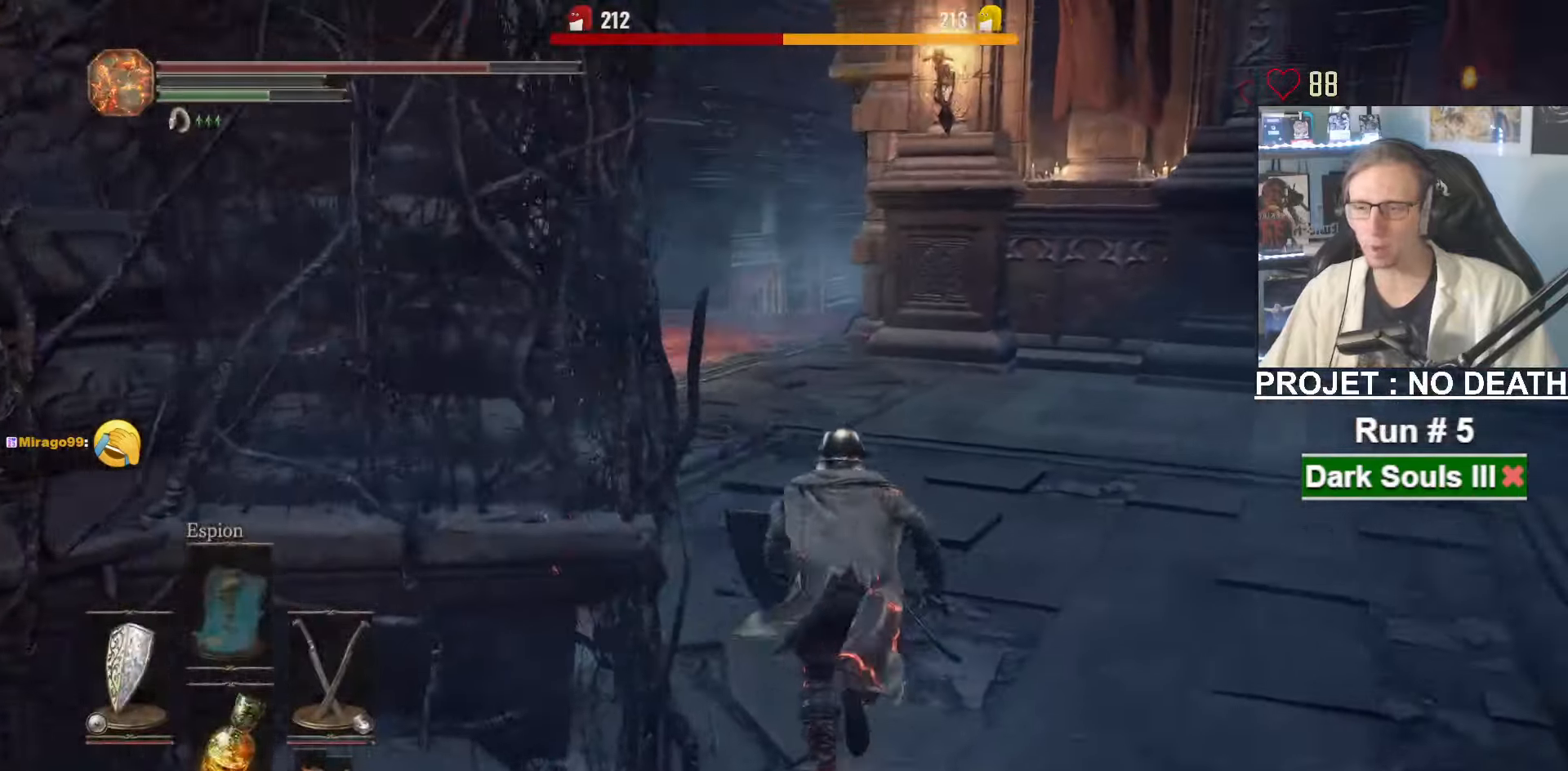
{"keys": ["space", "z"], "mouse": [], "events": [[50, "f", "down"], [150, "f", "up"]]}
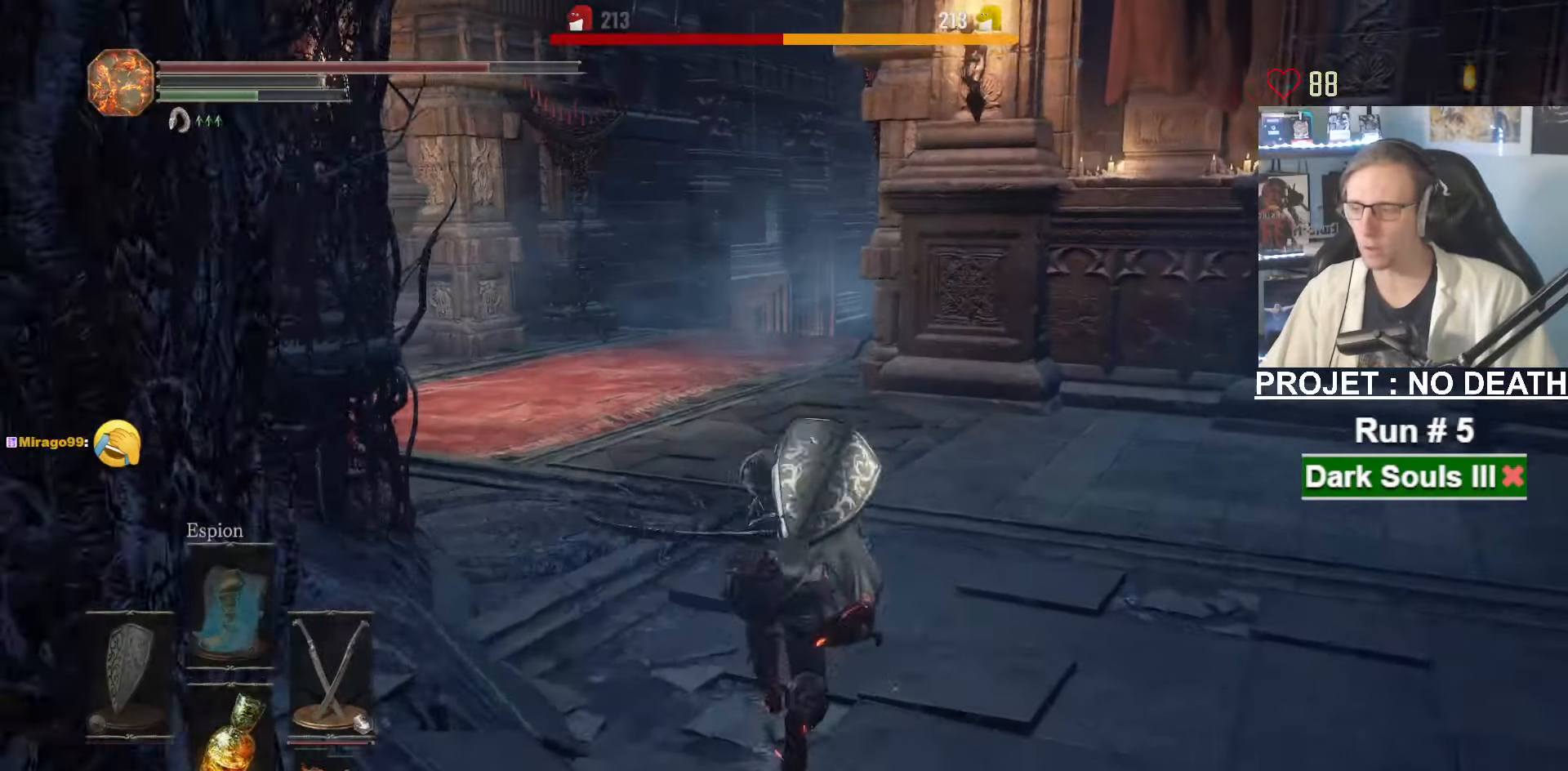
{"keys": ["space", "z"], "mouse": [], "events": []}
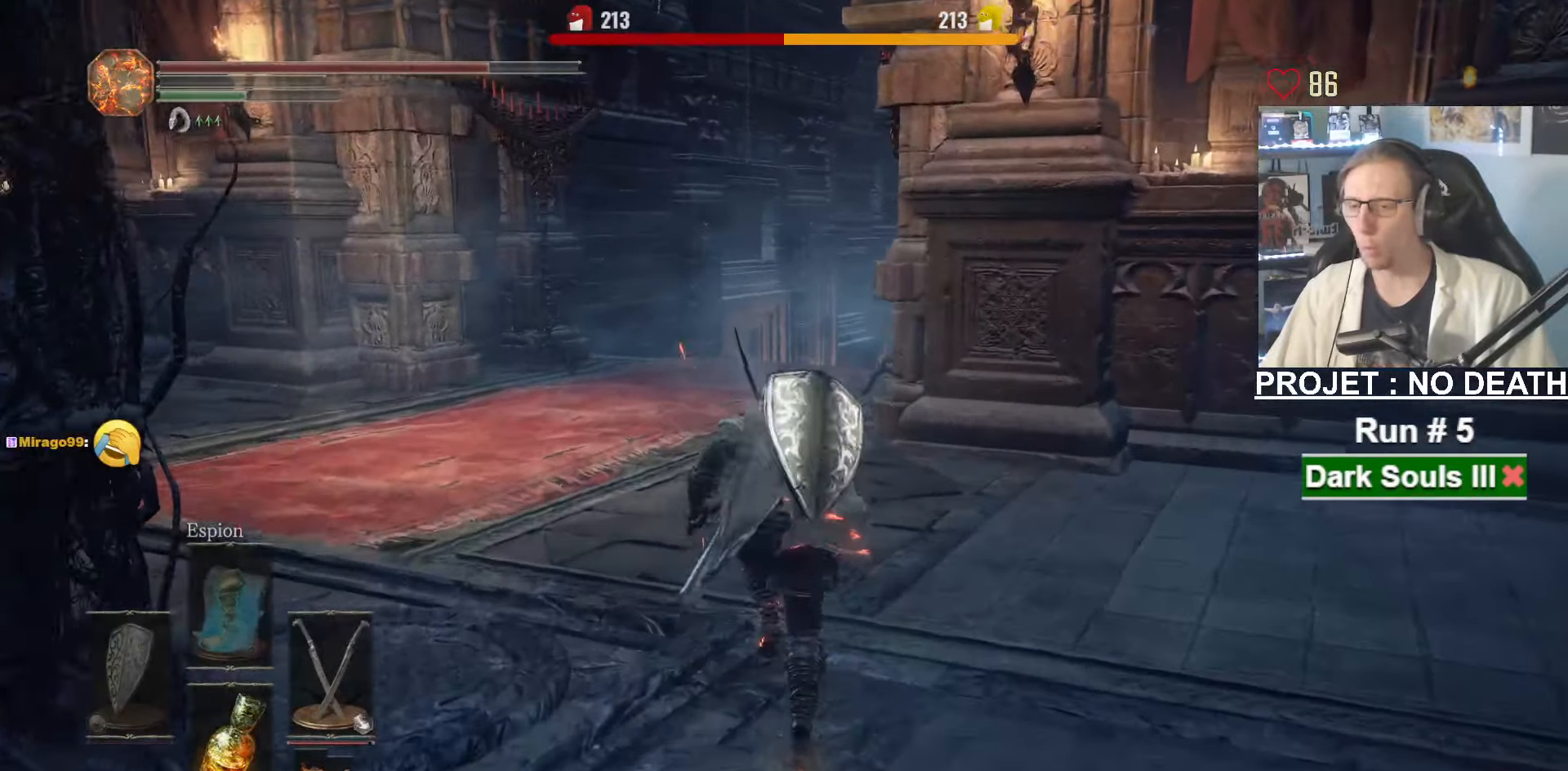
{"keys": ["space", "z"], "mouse": [], "events": []}
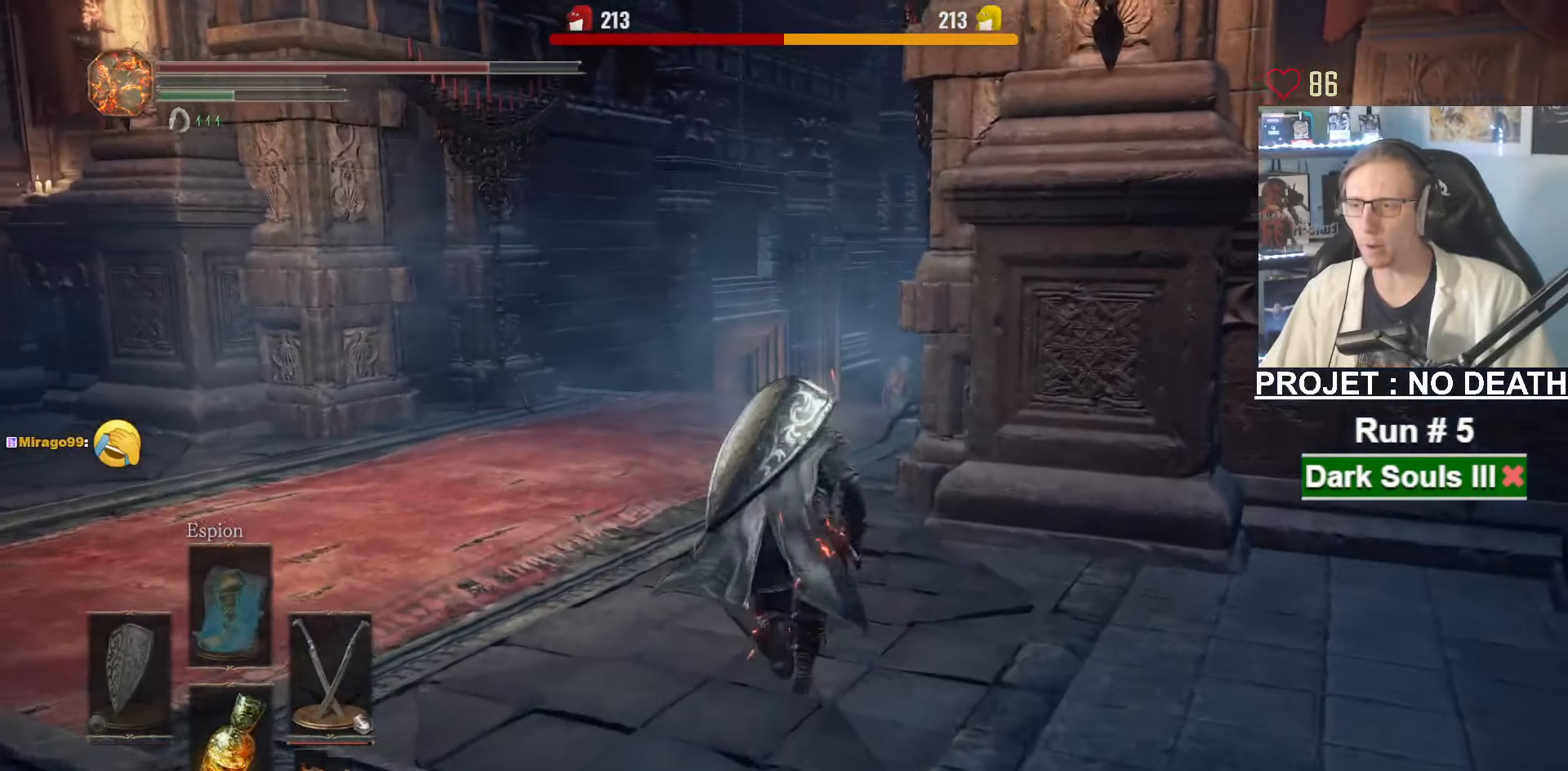
{"keys": ["space", "z"], "mouse": [], "events": []}
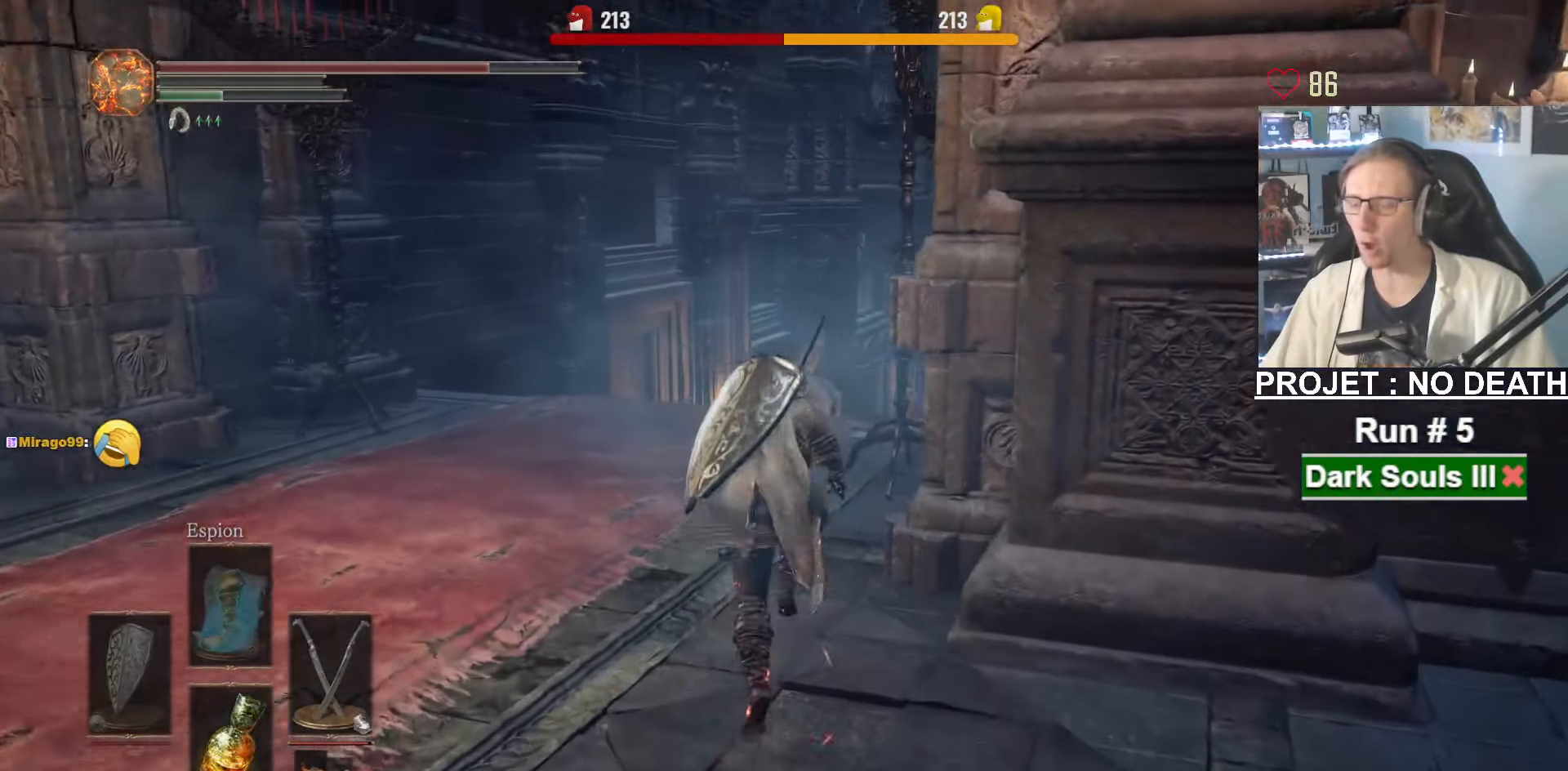
{"keys": ["space", "z"], "mouse": [], "events": []}
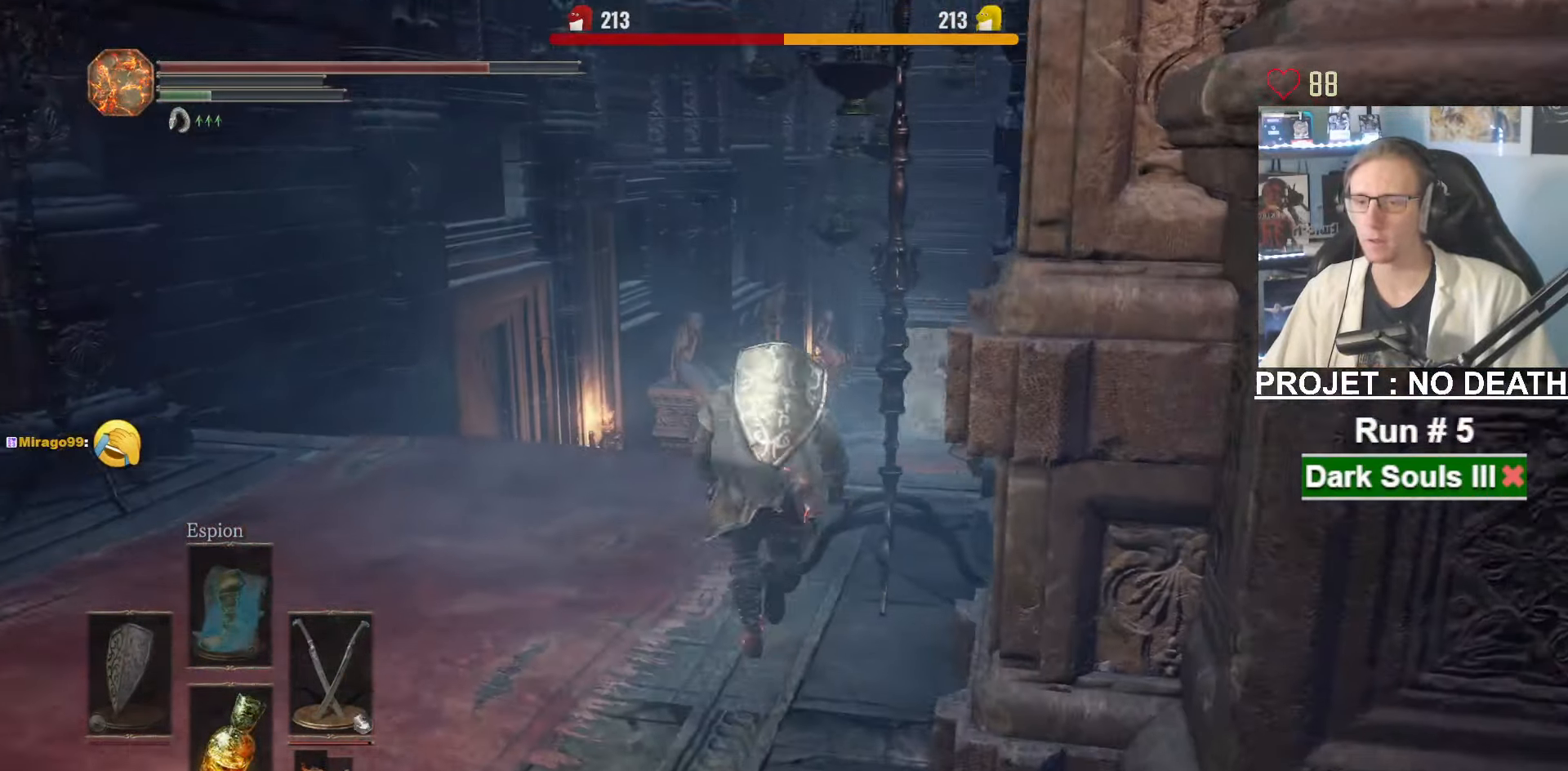
{"keys": ["space", "z"], "mouse": [], "events": []}
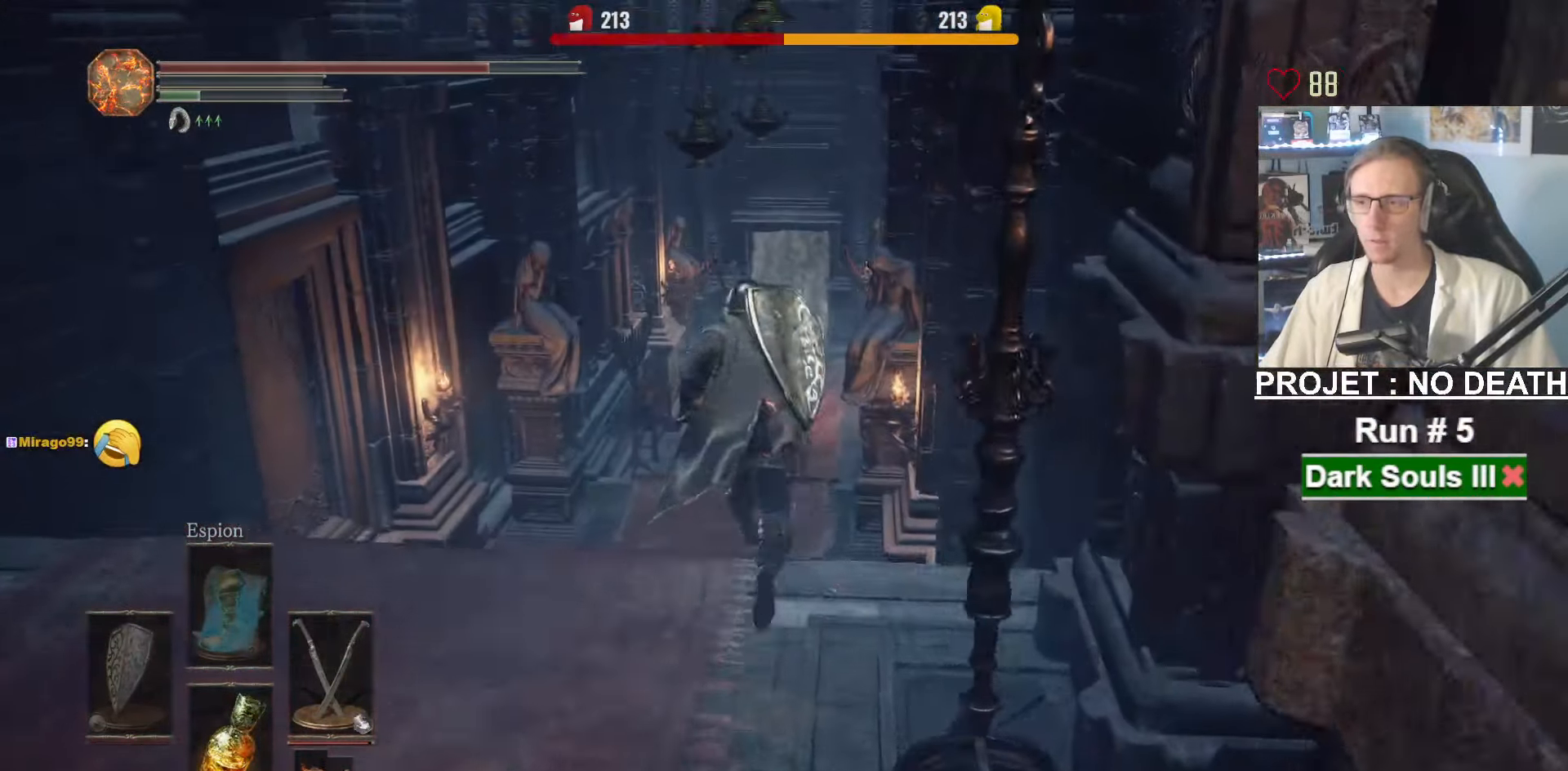
{"keys": ["space", "z"], "mouse": [], "events": [[100, "space", "up"], [334, "space", "down"]]}
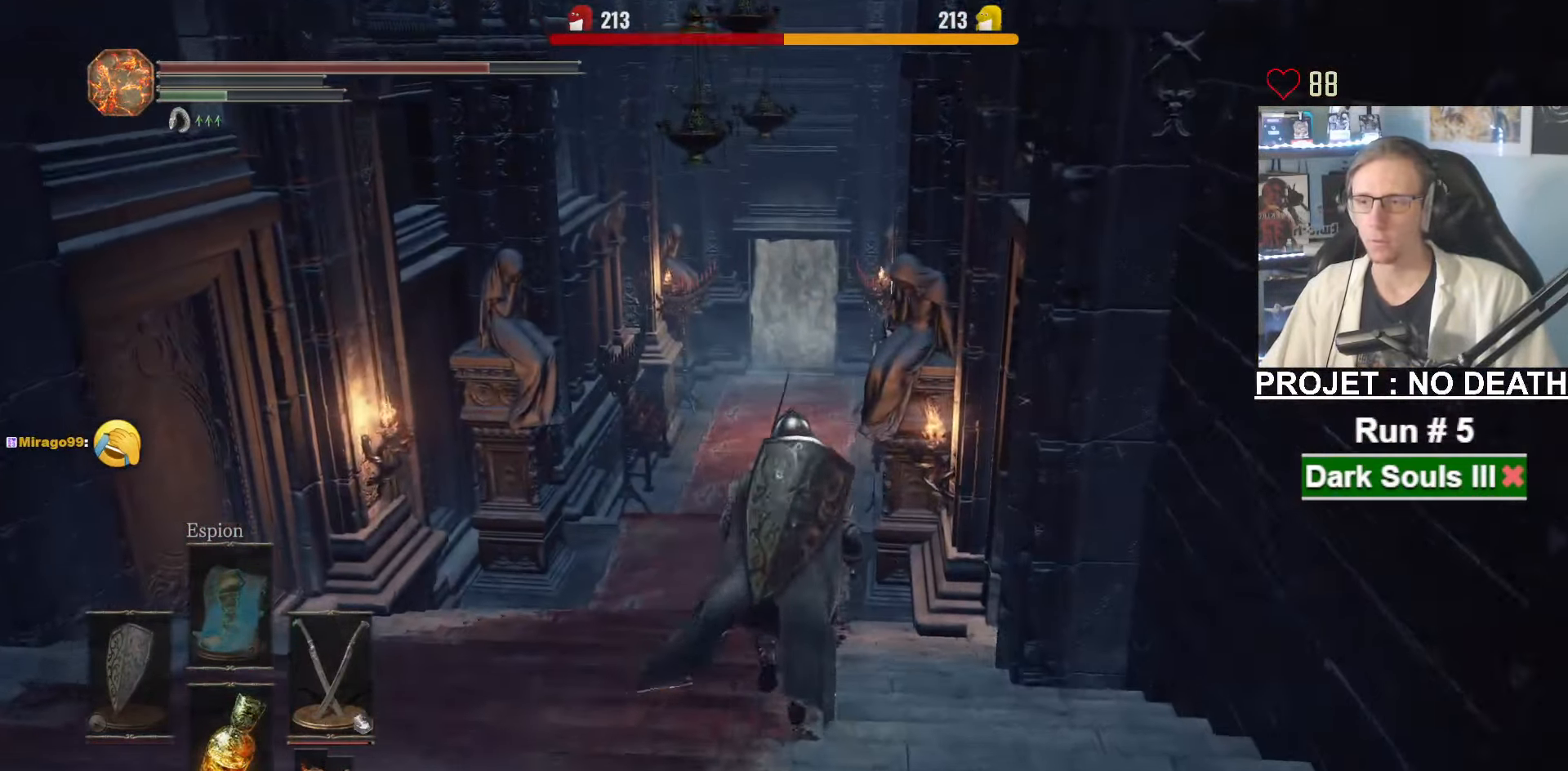
{"keys": ["space", "z"], "mouse": [], "events": []}
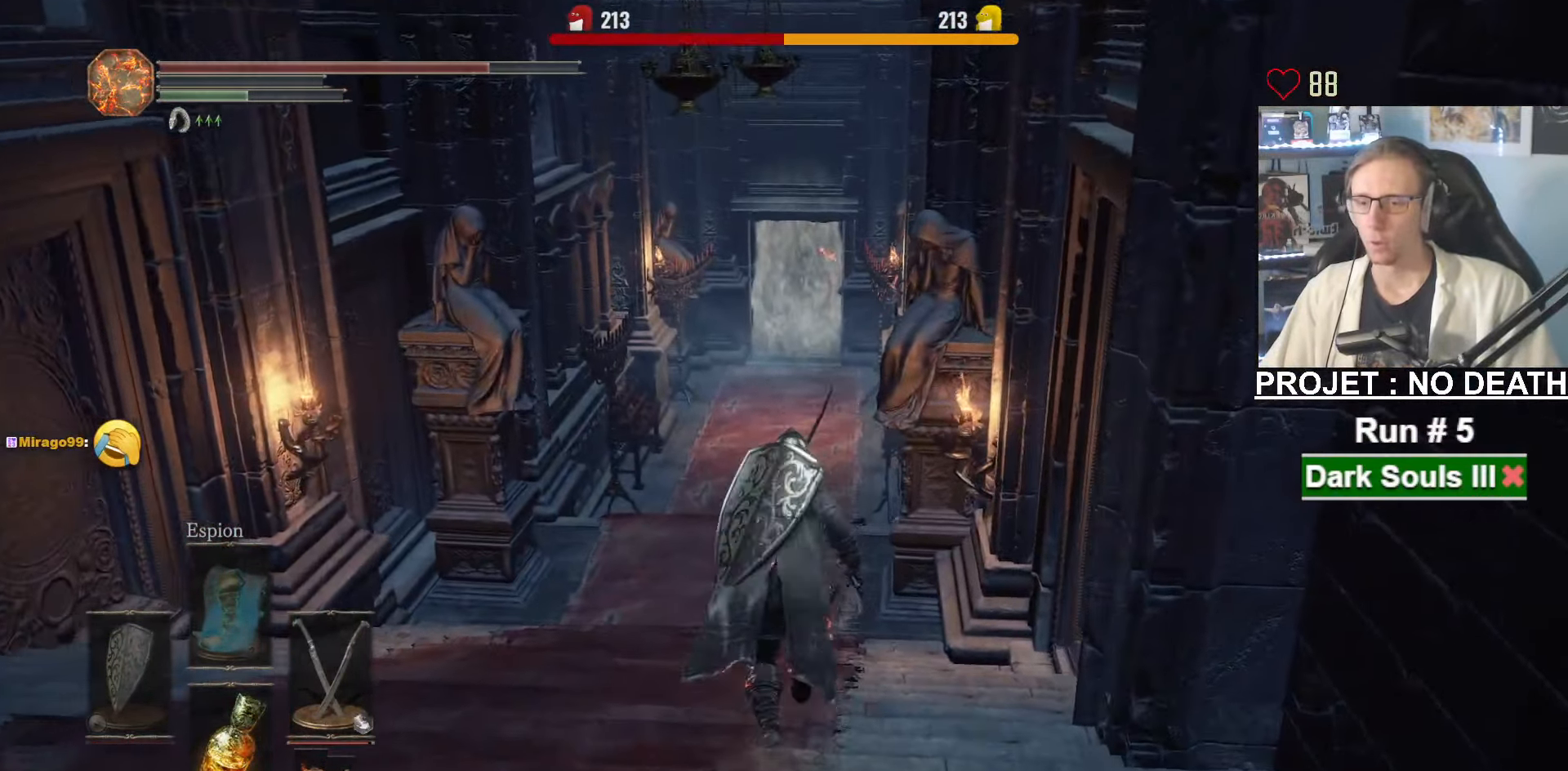
{"keys": ["space", "z"], "mouse": [], "events": []}
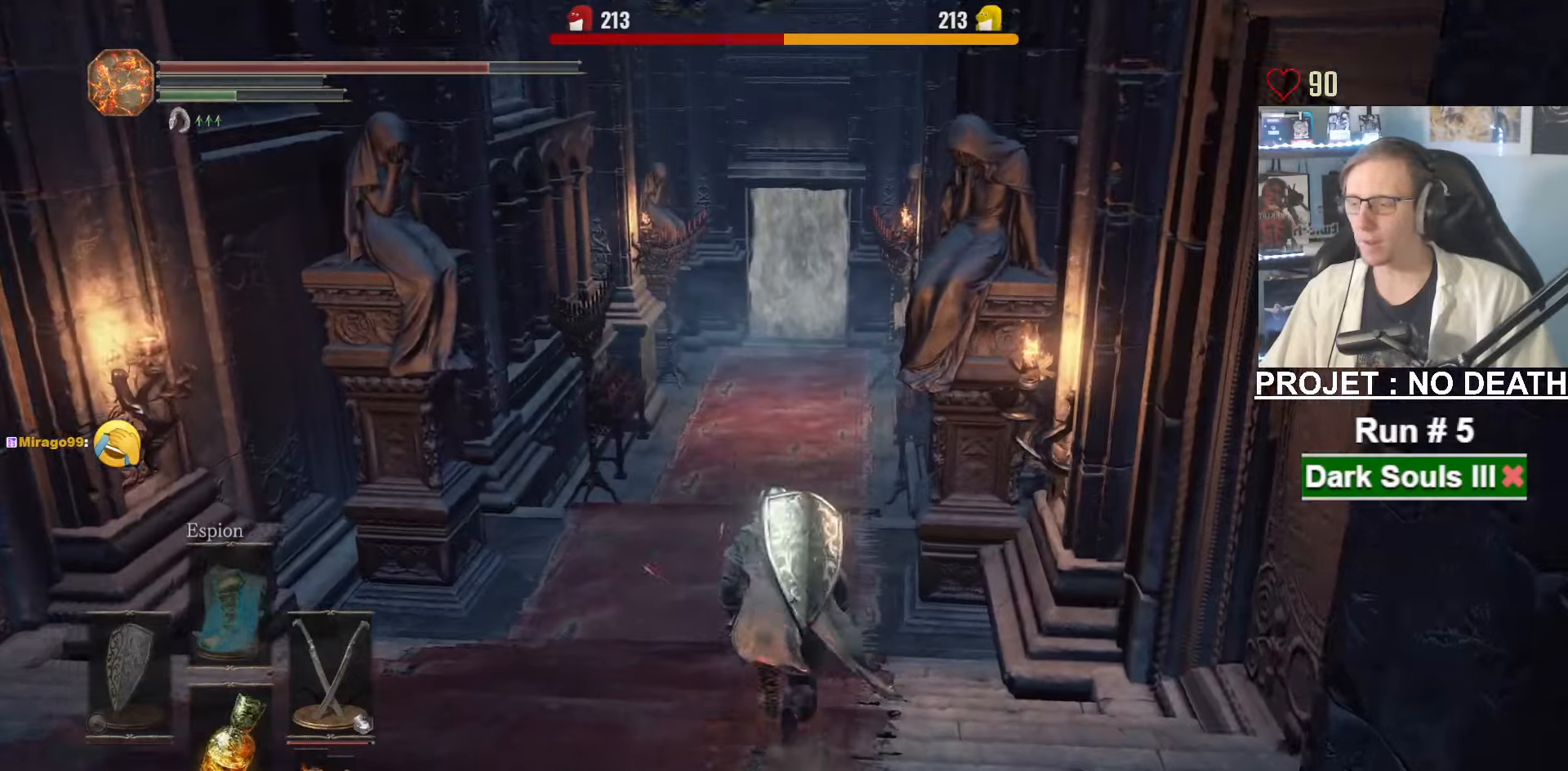
{"keys": ["space", "z"], "mouse": [], "events": []}
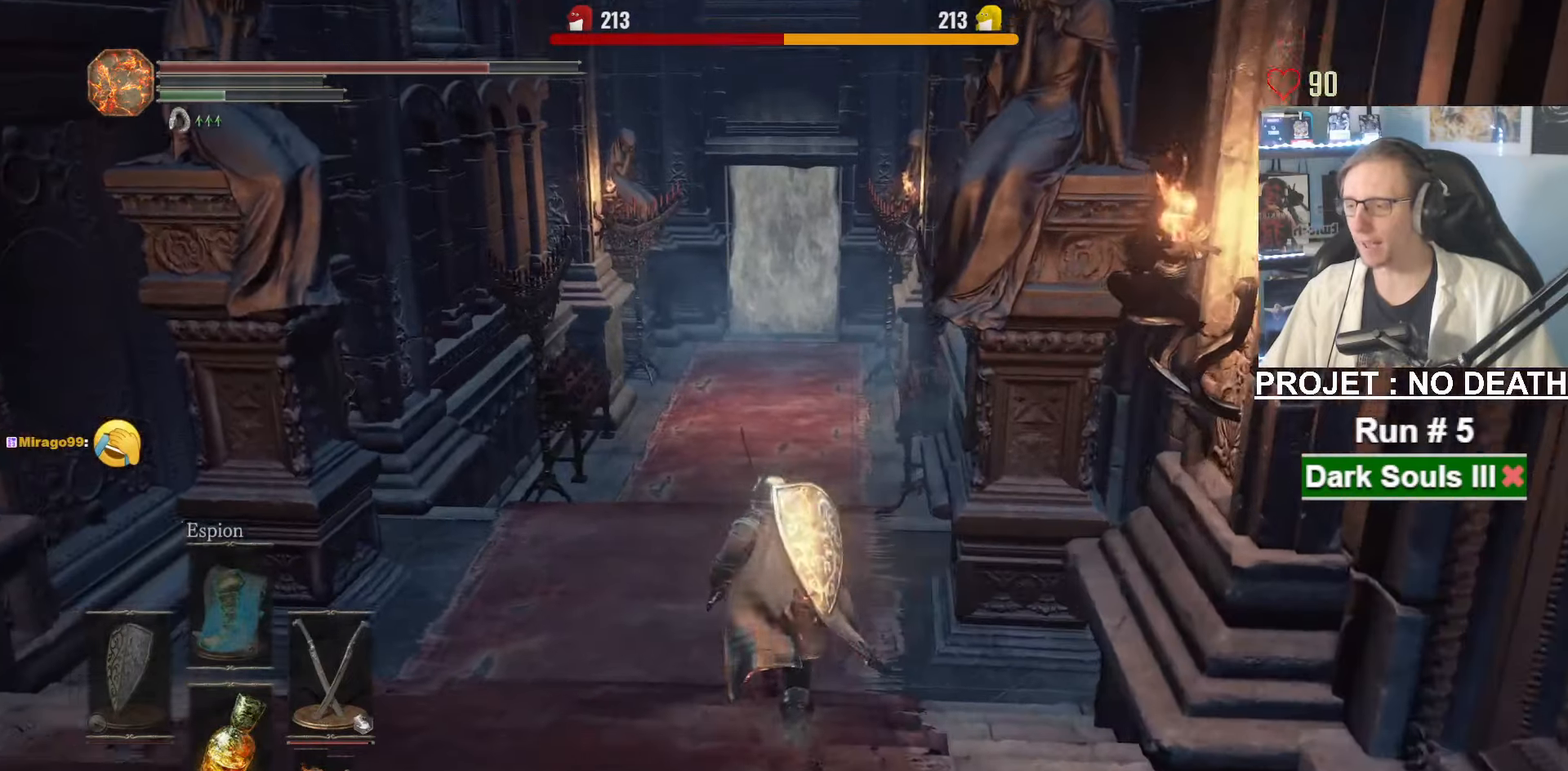
{"keys": ["space", "z"], "mouse": [], "events": []}
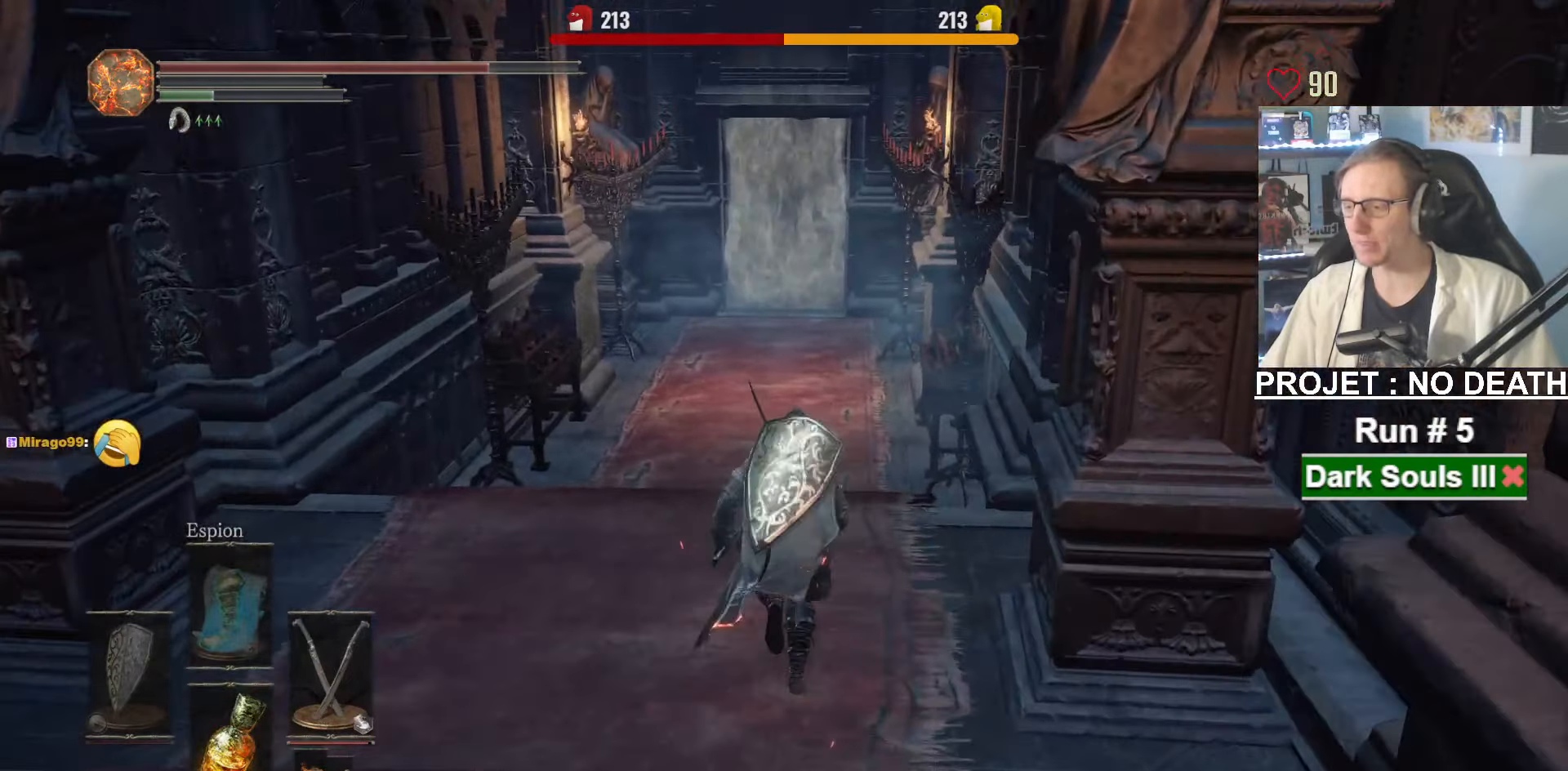
{"keys": ["space", "z"], "mouse": [], "events": []}
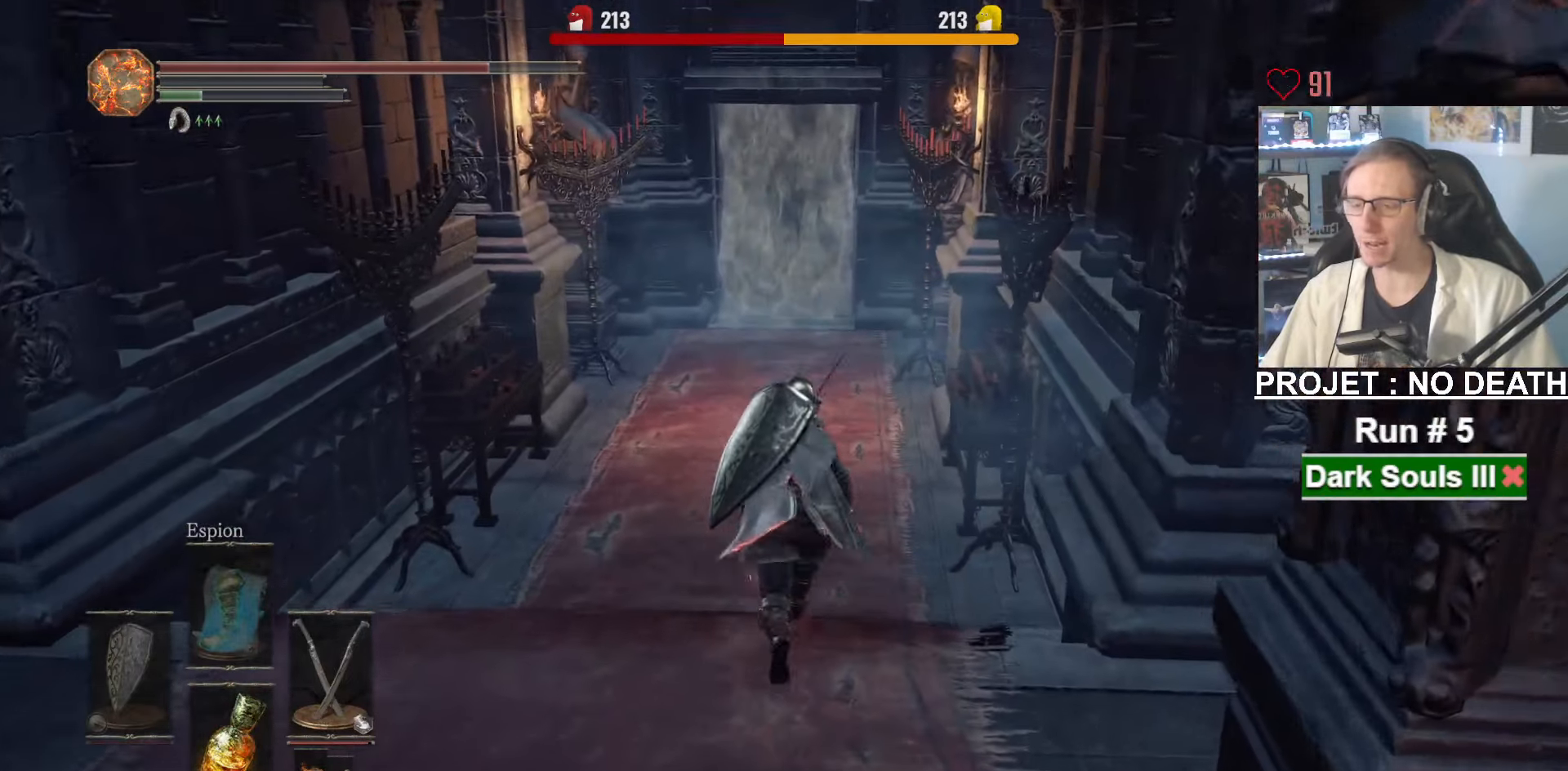
{"keys": ["space", "z"], "mouse": [], "events": [[383, "space", "up"], [466, "space", "down"]]}
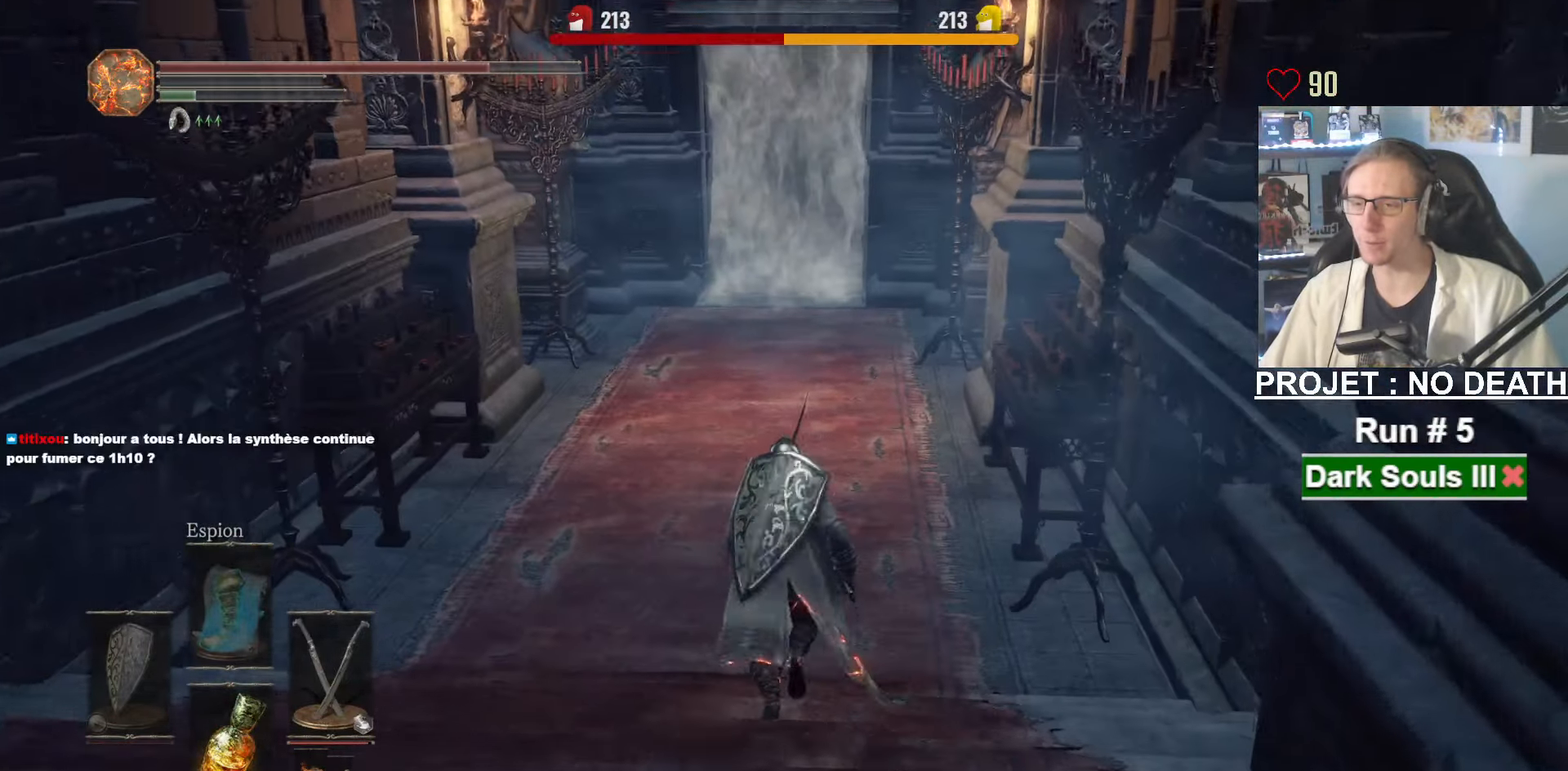
{"keys": ["space", "z"], "mouse": [], "events": []}
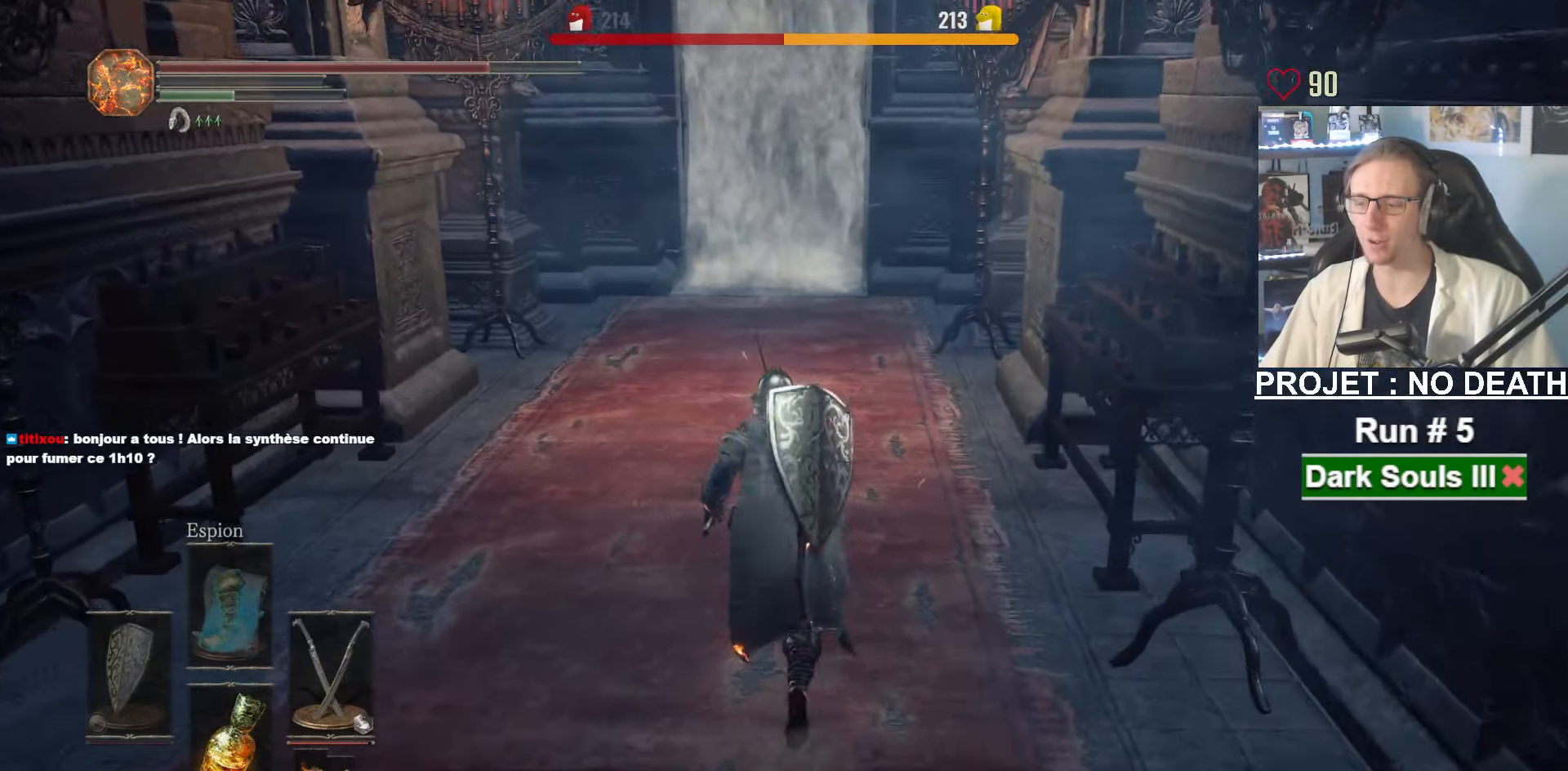
{"keys": ["space", "z"], "mouse": [], "events": []}
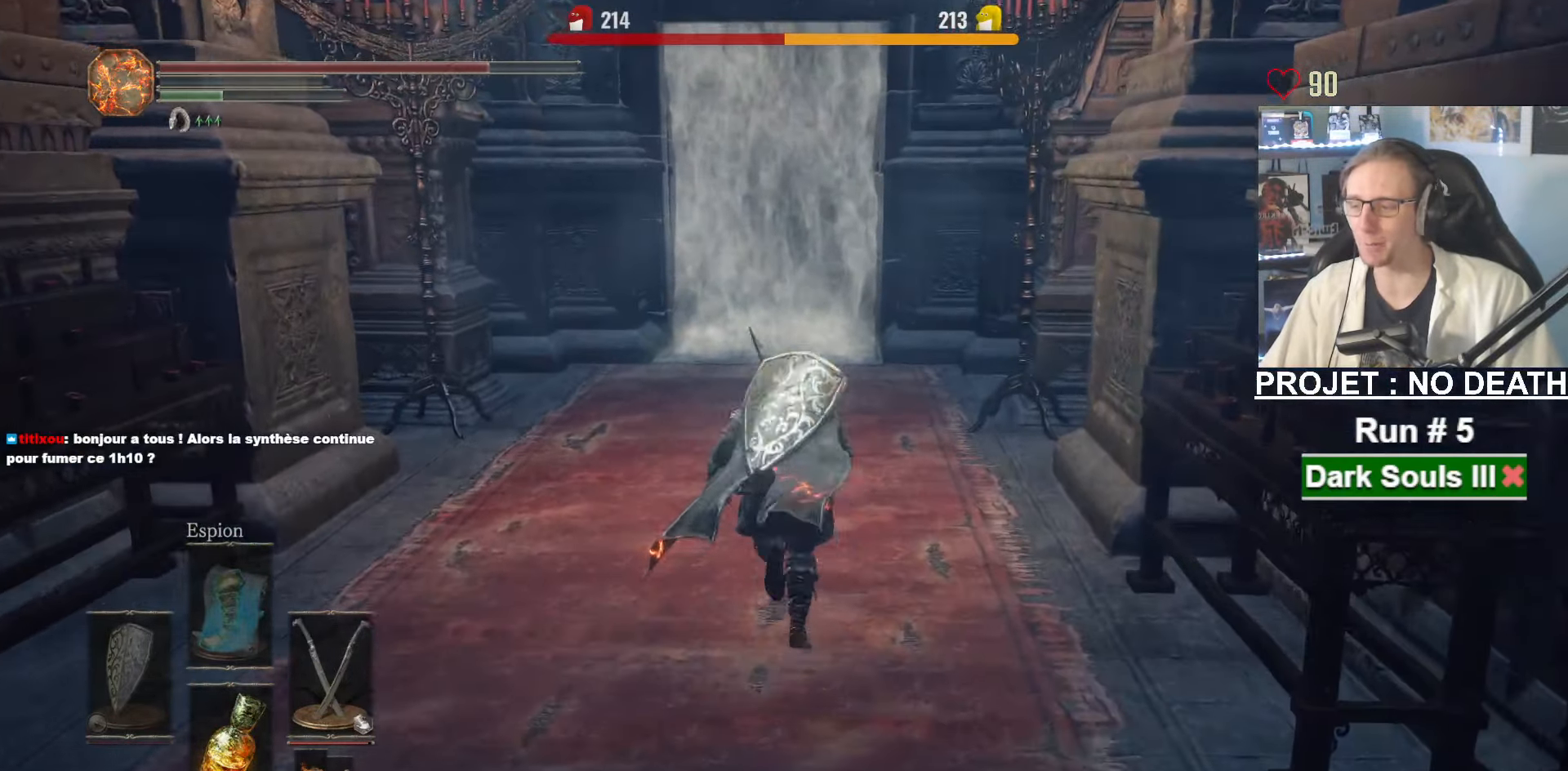
{"keys": ["space", "z"], "mouse": [], "events": []}
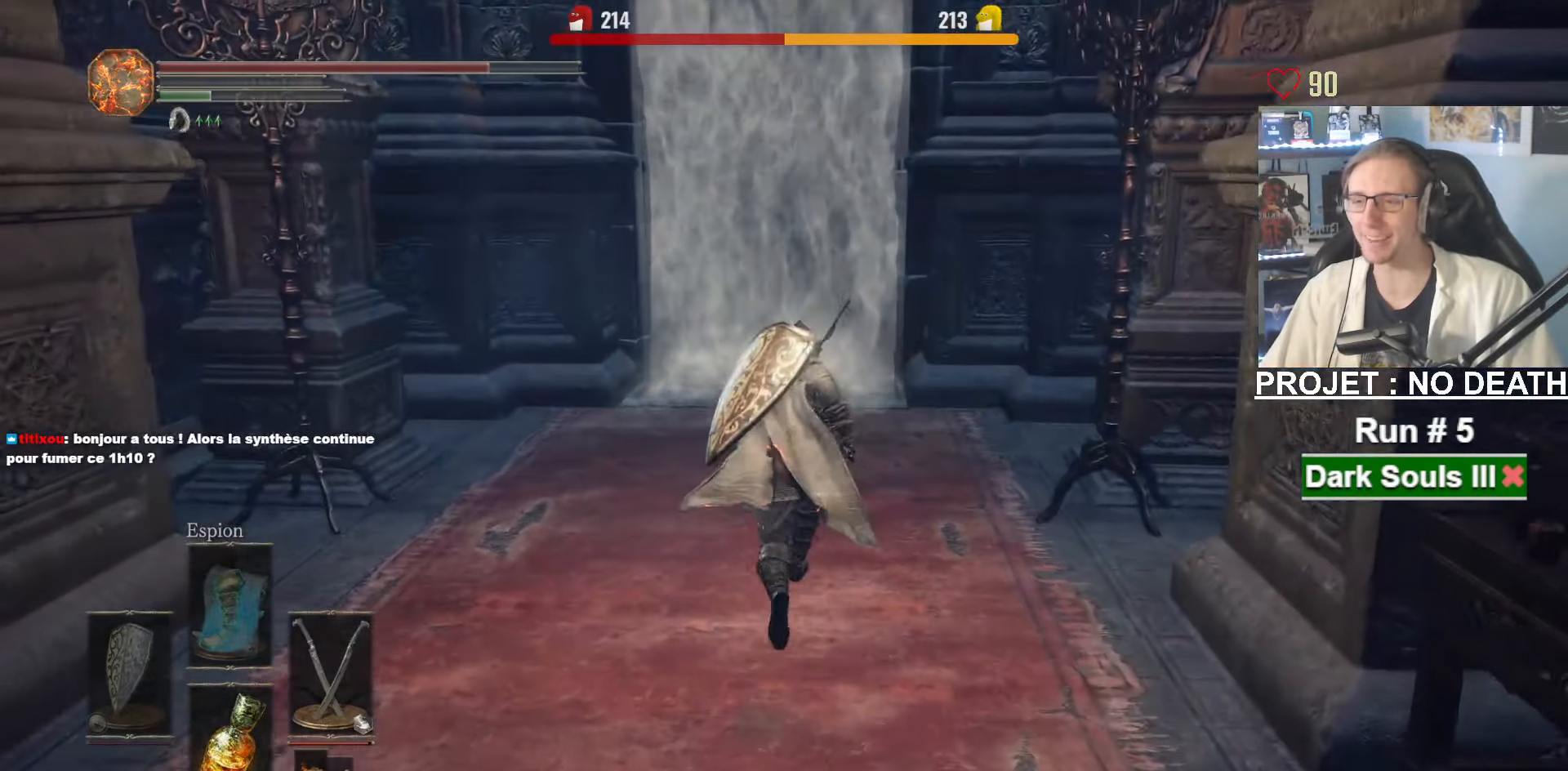
{"keys": ["space", "z"], "mouse": [], "events": []}
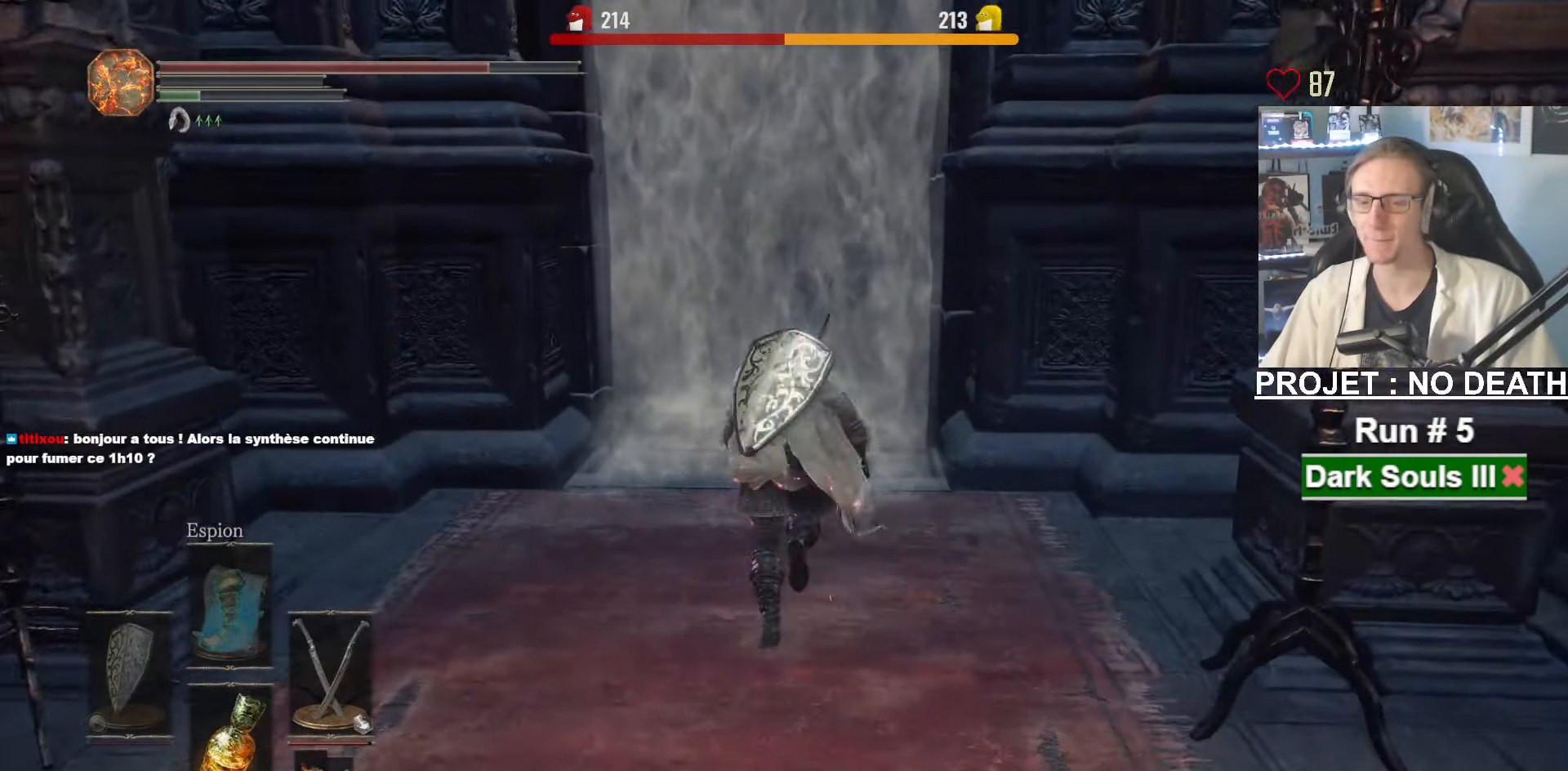
{"keys": ["space", "z"], "mouse": ["wheel"], "events": [[216, "mouse_wheel", "down"]]}
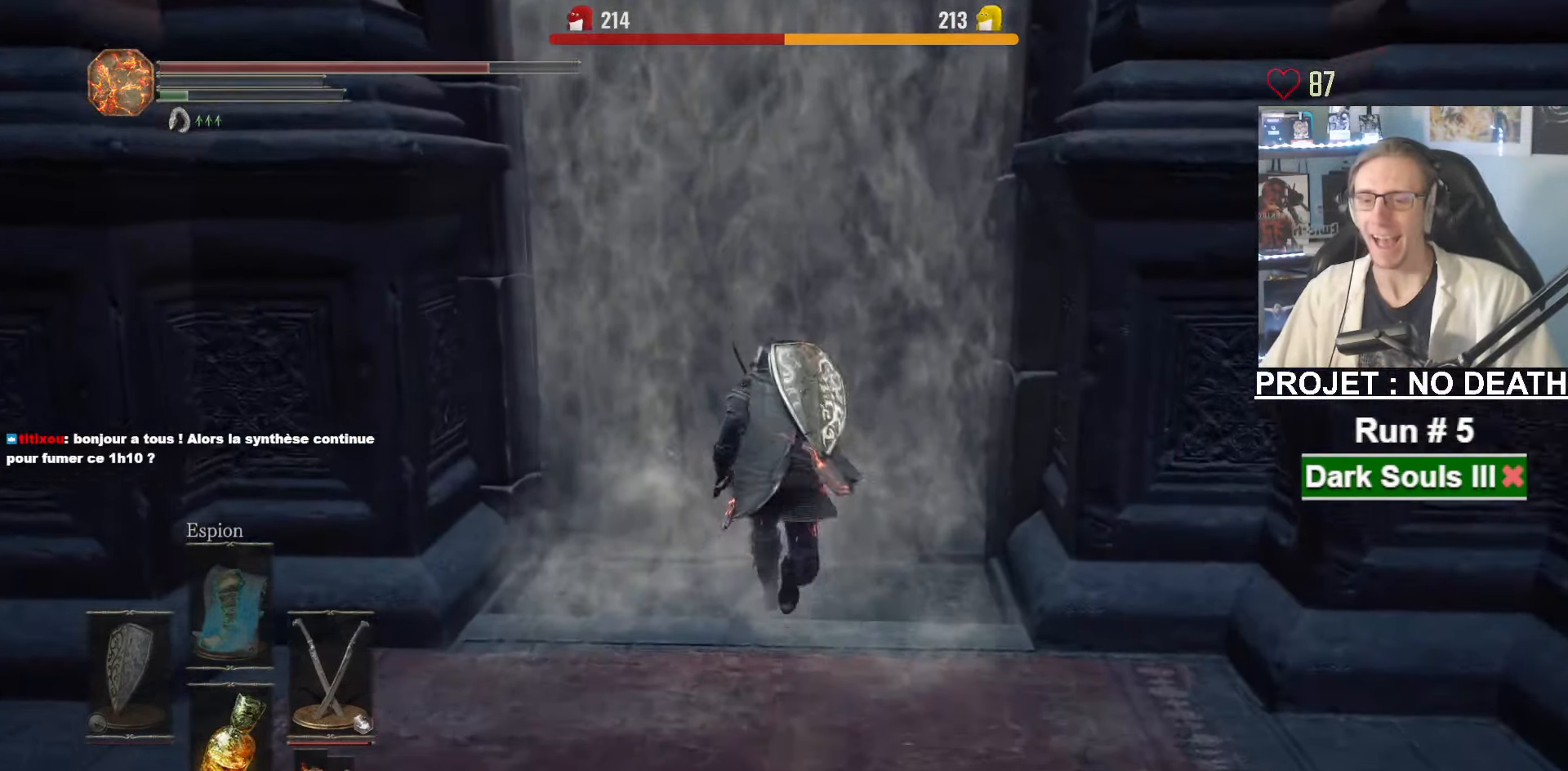
{"keys": ["space", "tab", "z"], "mouse": [], "events": [[216, "mouse_wheel", "up"], [433, "tab", "down"]]}
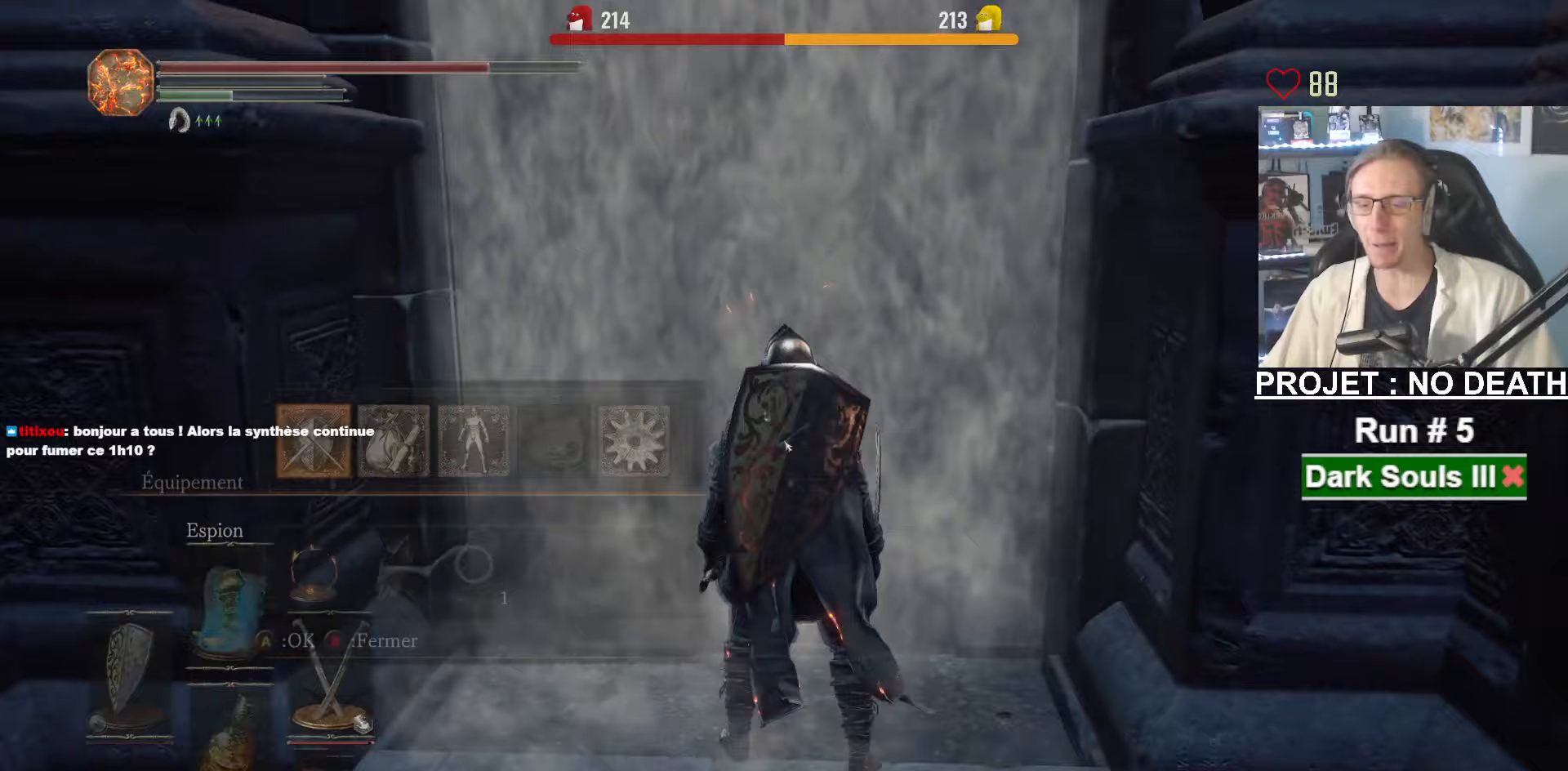
{"keys": ["space", "z"], "mouse": [], "events": [[17, "e", "down"], [17, "tab", "up"], [117, "e", "up"]]}
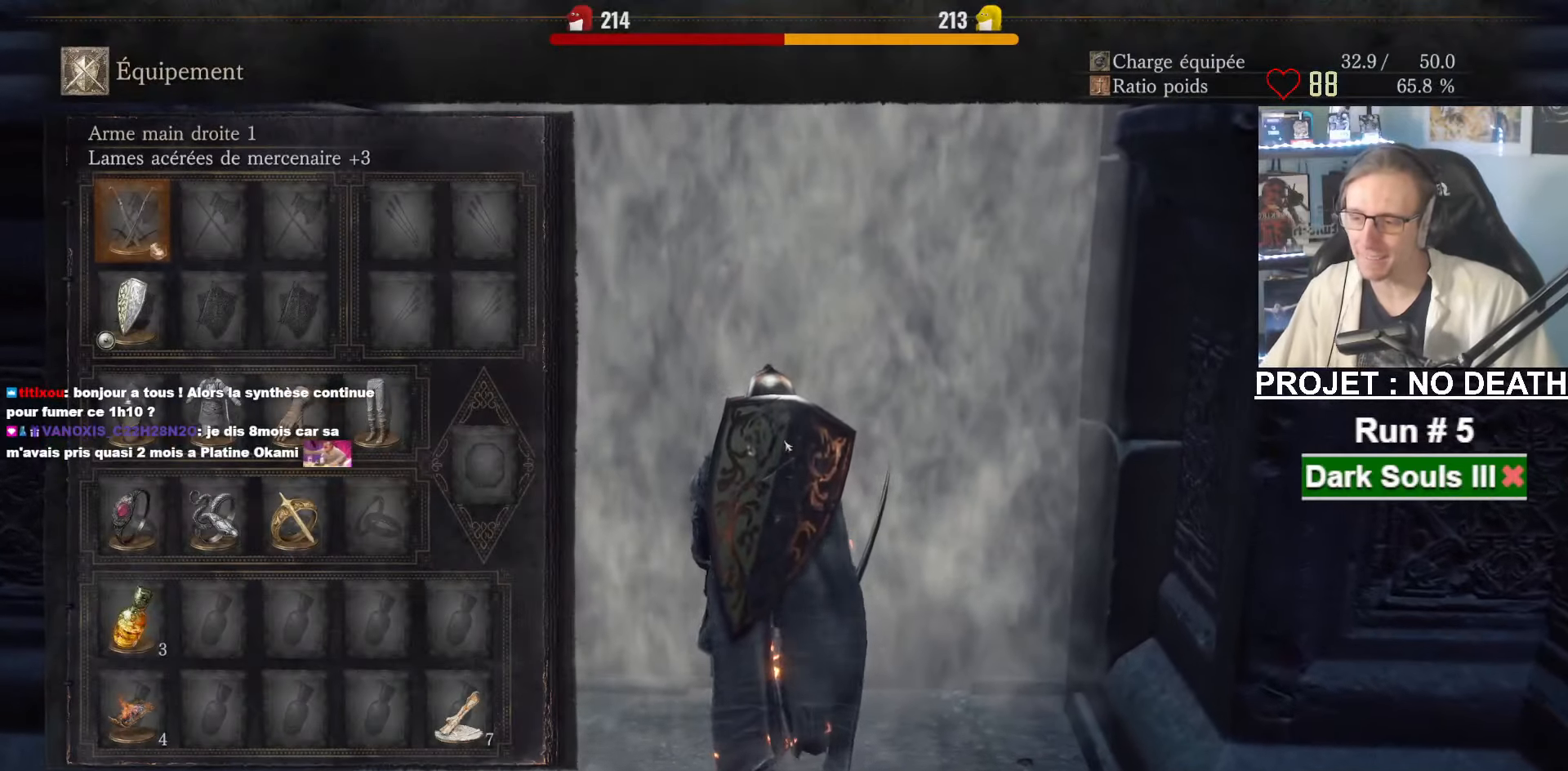
{"keys": ["space", "z"], "mouse": [], "events": []}
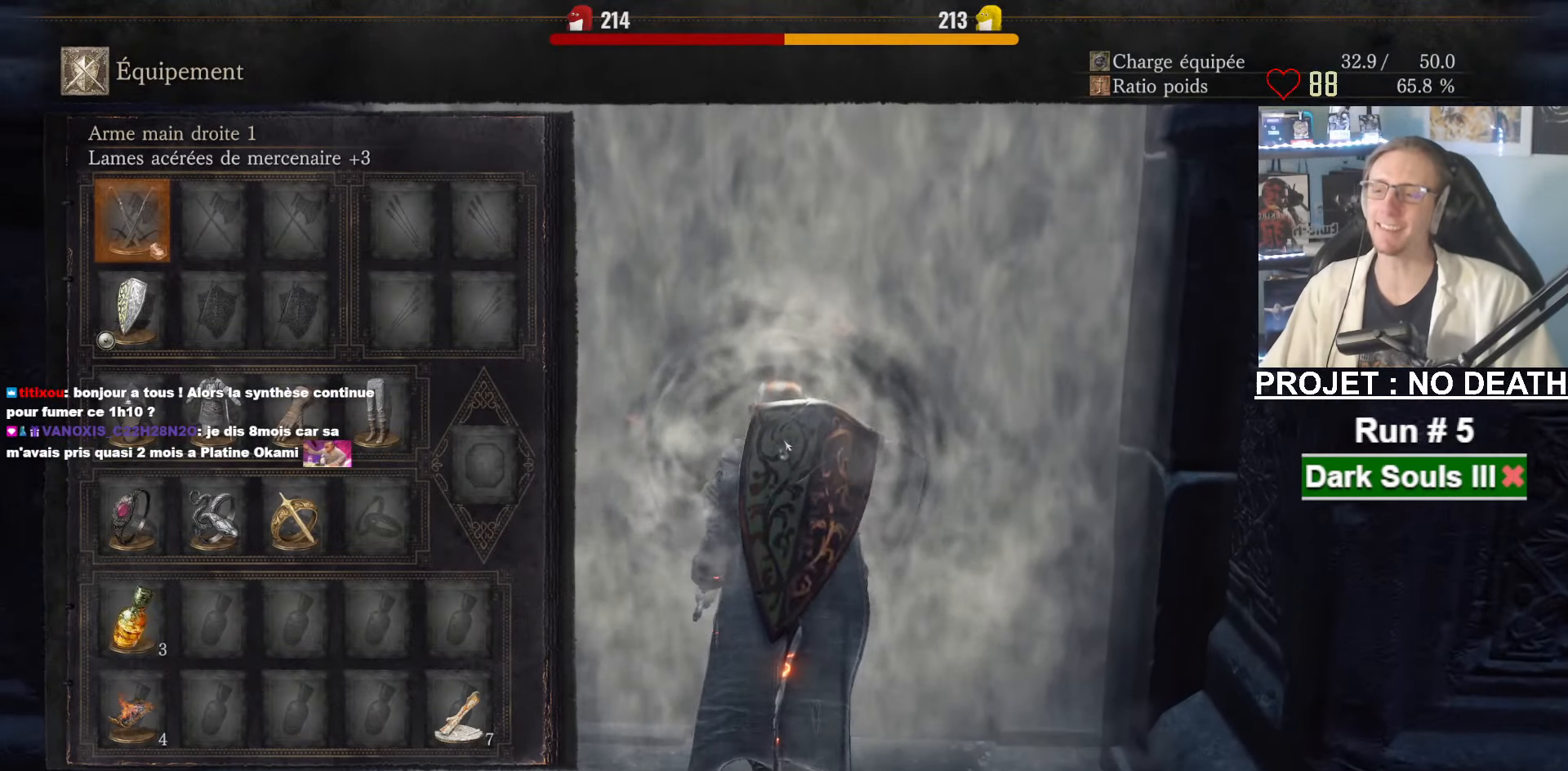
{"keys": ["space", "z"], "mouse": [], "events": []}